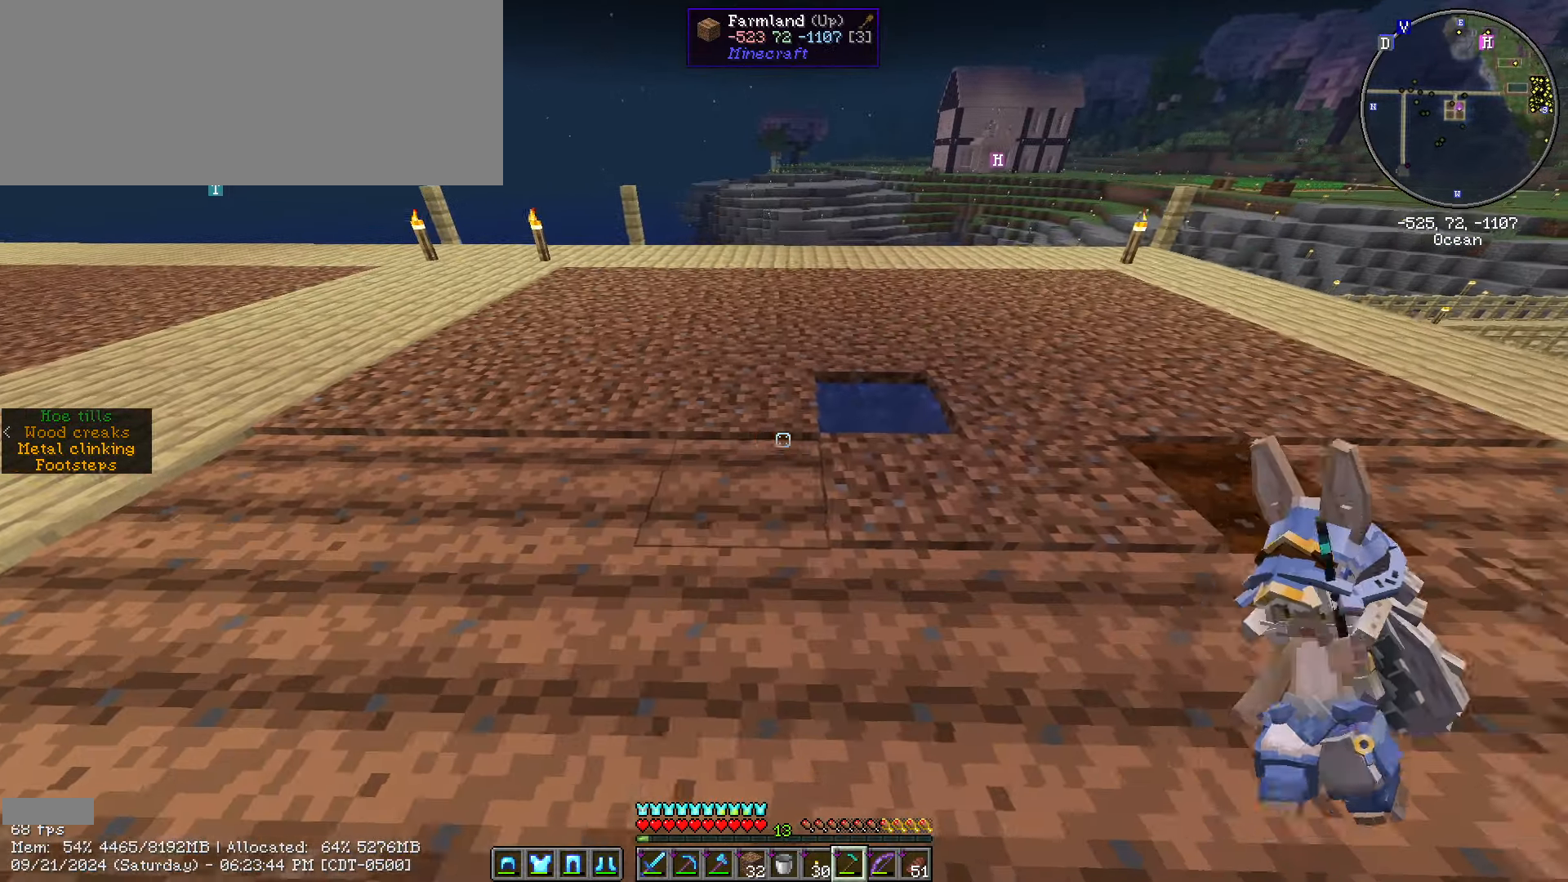
Gameplay with keyboard and mouse; each line is a JSON object with the keys and mouse buttons held at the frame after it. "events" lists presses ("down") and releases ("up") of ".", "/", "0", "1", "2", "3", "4", "5", "6", "7", "8", "9", "a", "alt_l", "alt_r", "b", "backslash", "backspace", "c", "caps_lock", "comma", "ctrl_l", "ctrl_r", "d", "e", "equals", "escape", "f", "f1", "f10", "f11", "f12", "f2", "f3", "f4", "f5", "f6", "f7", "f8", "f9", "g", "h", "i", "j", "k", "l", "lbracket", "m", "minus", "n", "o", "p", "q", "quote", "r", "rbracket", "return", "s", "semicolon", "shift_l", "shift_r", "space", "super", "t", "tab", "tilde", "u", "v", "w", "x", "y", "z", "mouse_left", "mouse_wheel" and "mouse_right" between this image and that frame as [ms after this image, input, new state], when the widget could be followed in between. "mouse_left", "mouse_wheel", "mouse_right" = the "left", "wheel", "right" buttons of the "mouse" list. No other keys are recorded. Fast repeated clicks can show as one long hold. "wheel" means that the mouse wheel is clicked or scrolled. Not read: mouse_move.
{"keys": ["d"], "mouse": [], "events": [[33, "mouse_right", "up"], [117, "mouse_right", "down"], [250, "mouse_right", "up"], [300, "mouse_right", "down"], [400, "mouse_right", "up"], [450, "mouse_right", "down"], [483, "mouse_right", "up"]]}
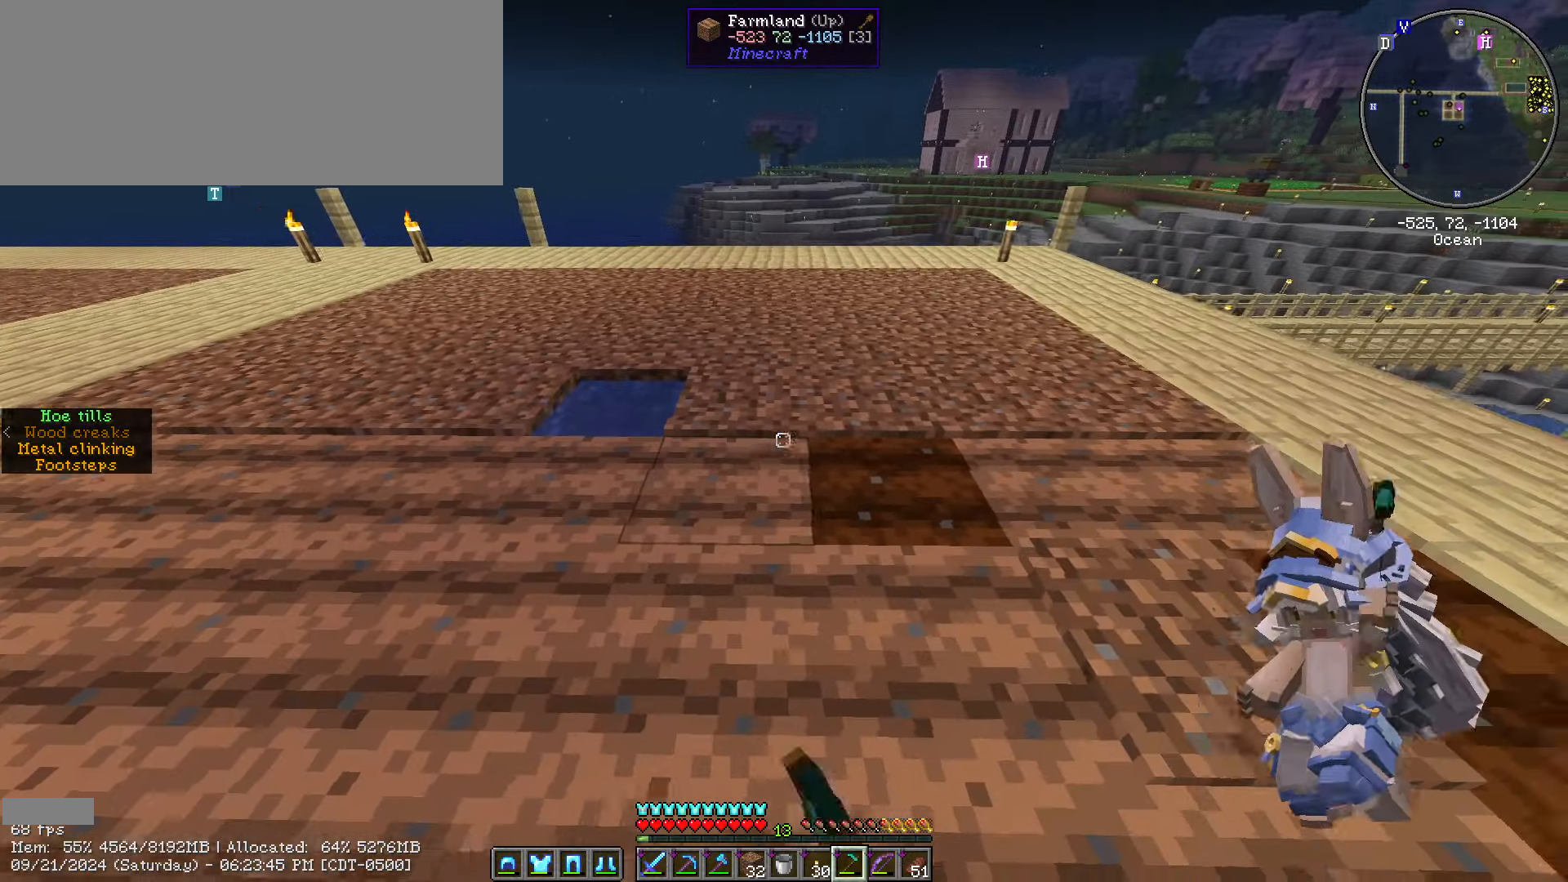
{"keys": [], "mouse": [], "events": [[33, "mouse_right", "down"], [83, "s", "down"], [167, "d", "up"], [183, "mouse_right", "up"], [267, "mouse_right", "down"], [367, "d", "down"], [367, "s", "up"], [467, "mouse_right", "up"], [500, "d", "up"]]}
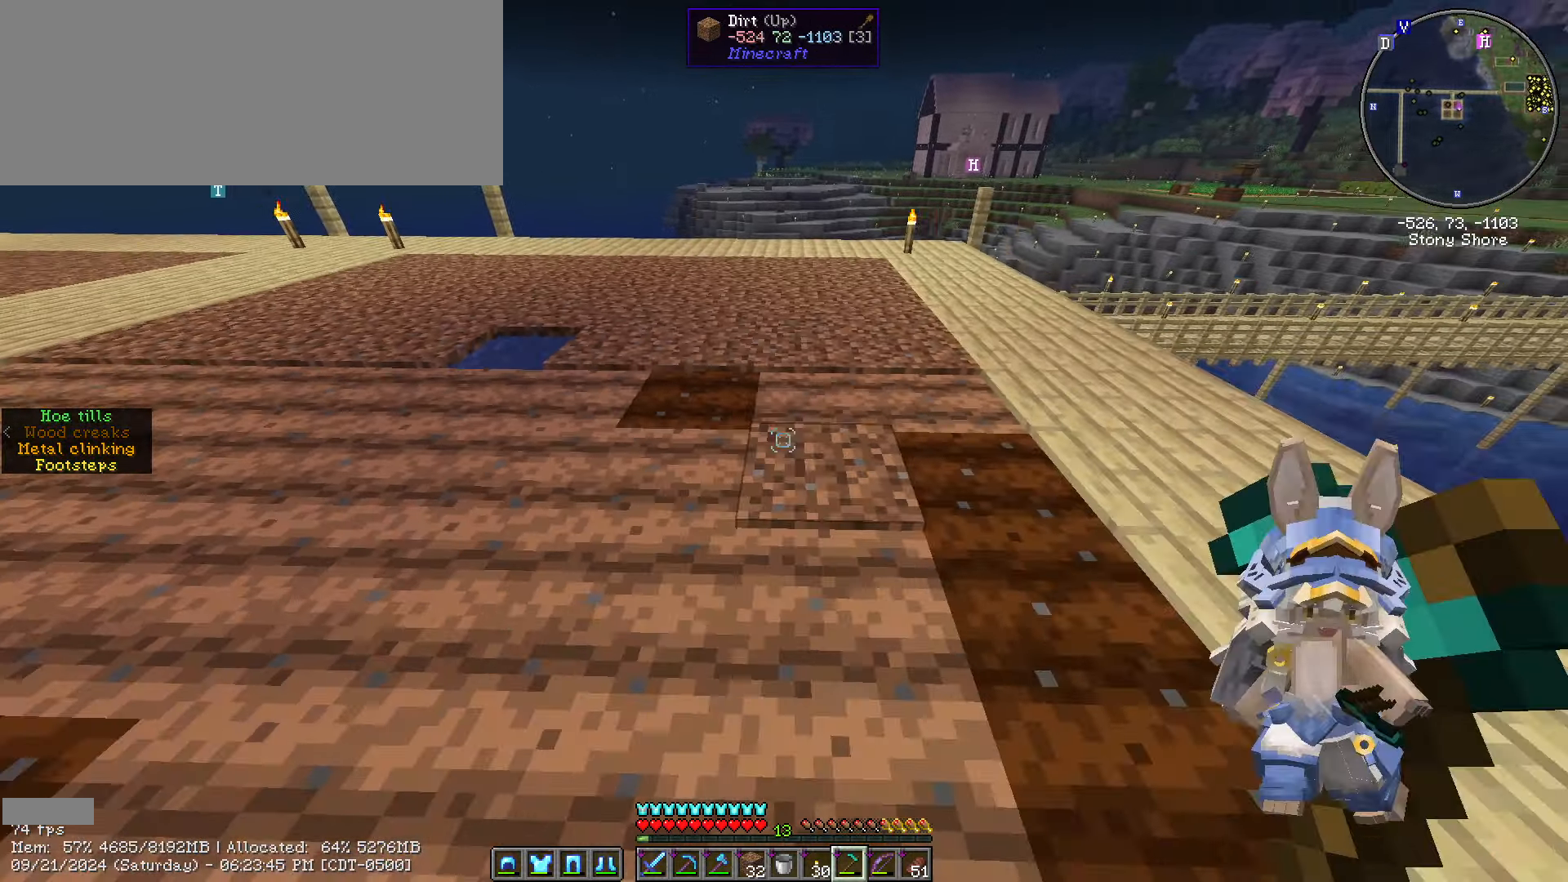
{"keys": ["d", "w"], "mouse": [], "events": [[50, "mouse_right", "down"], [150, "mouse_right", "up"], [150, "w", "down"], [283, "d", "down"]]}
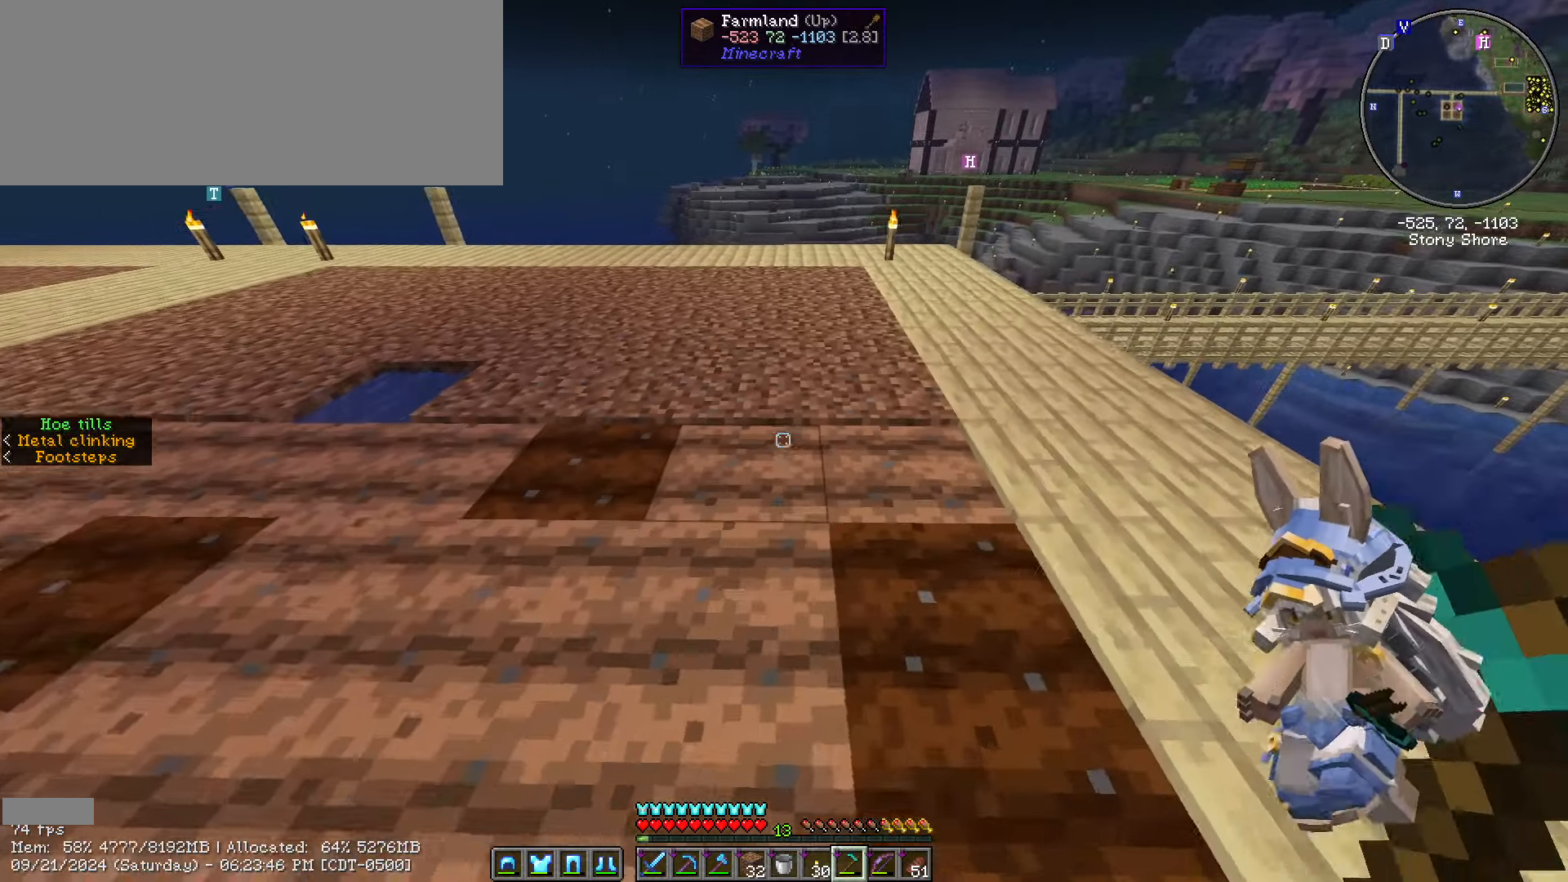
{"keys": ["a"], "mouse": ["right"], "events": [[167, "d", "up"], [200, "a", "down"], [383, "w", "up"], [417, "mouse_right", "down"], [450, "mouse_right", "up"], [500, "mouse_right", "down"]]}
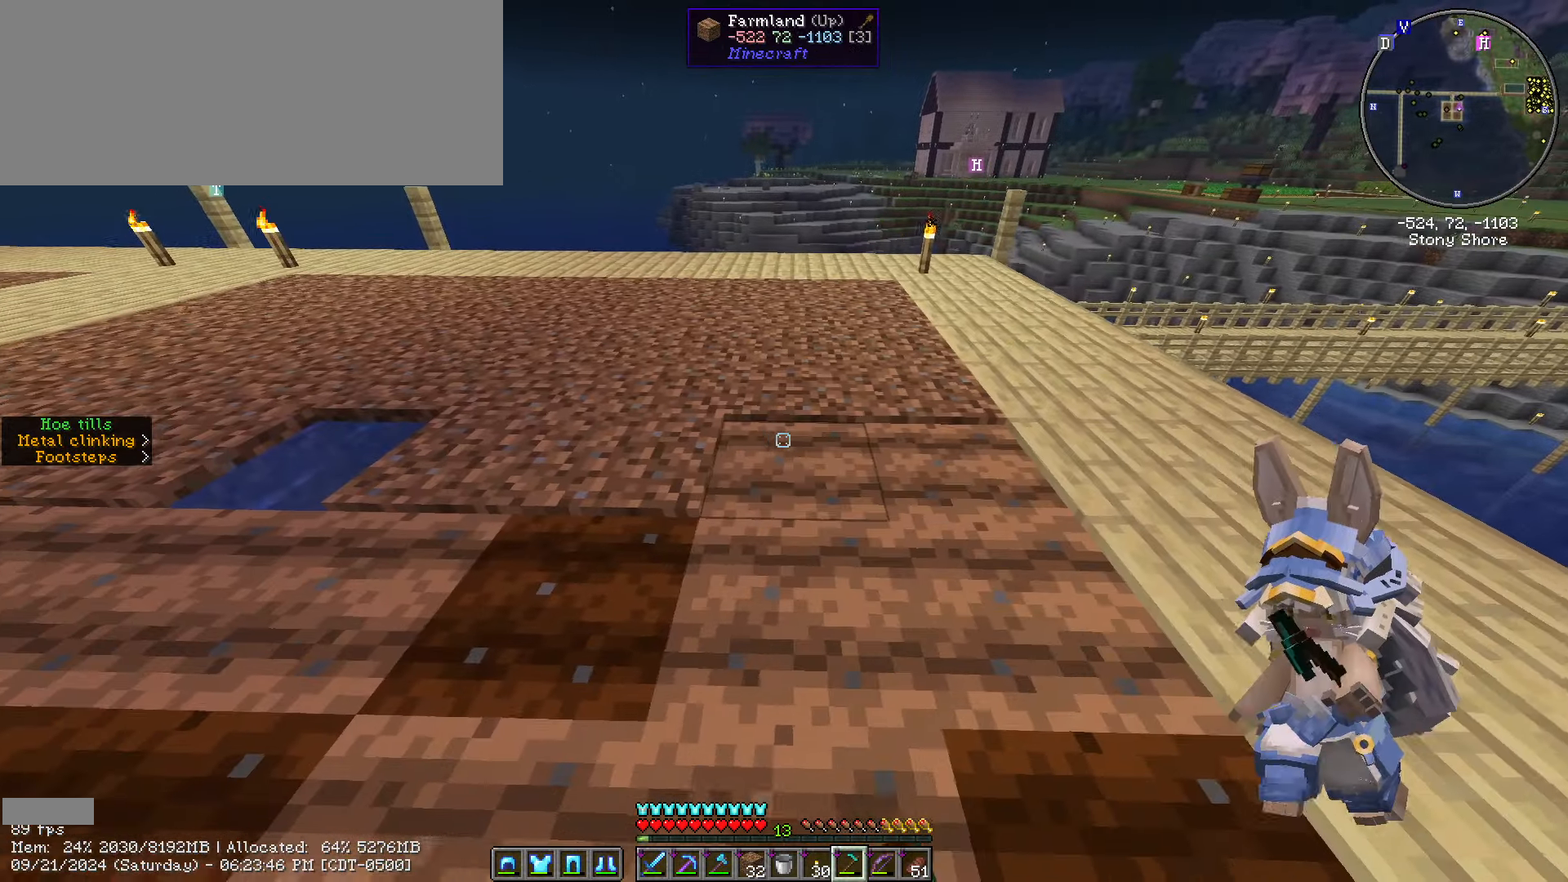
{"keys": ["a"], "mouse": ["right"], "events": [[83, "mouse_right", "up"], [117, "mouse_right", "down"], [217, "mouse_right", "up"], [267, "mouse_right", "down"], [300, "mouse_right", "up"], [400, "mouse_right", "down"]]}
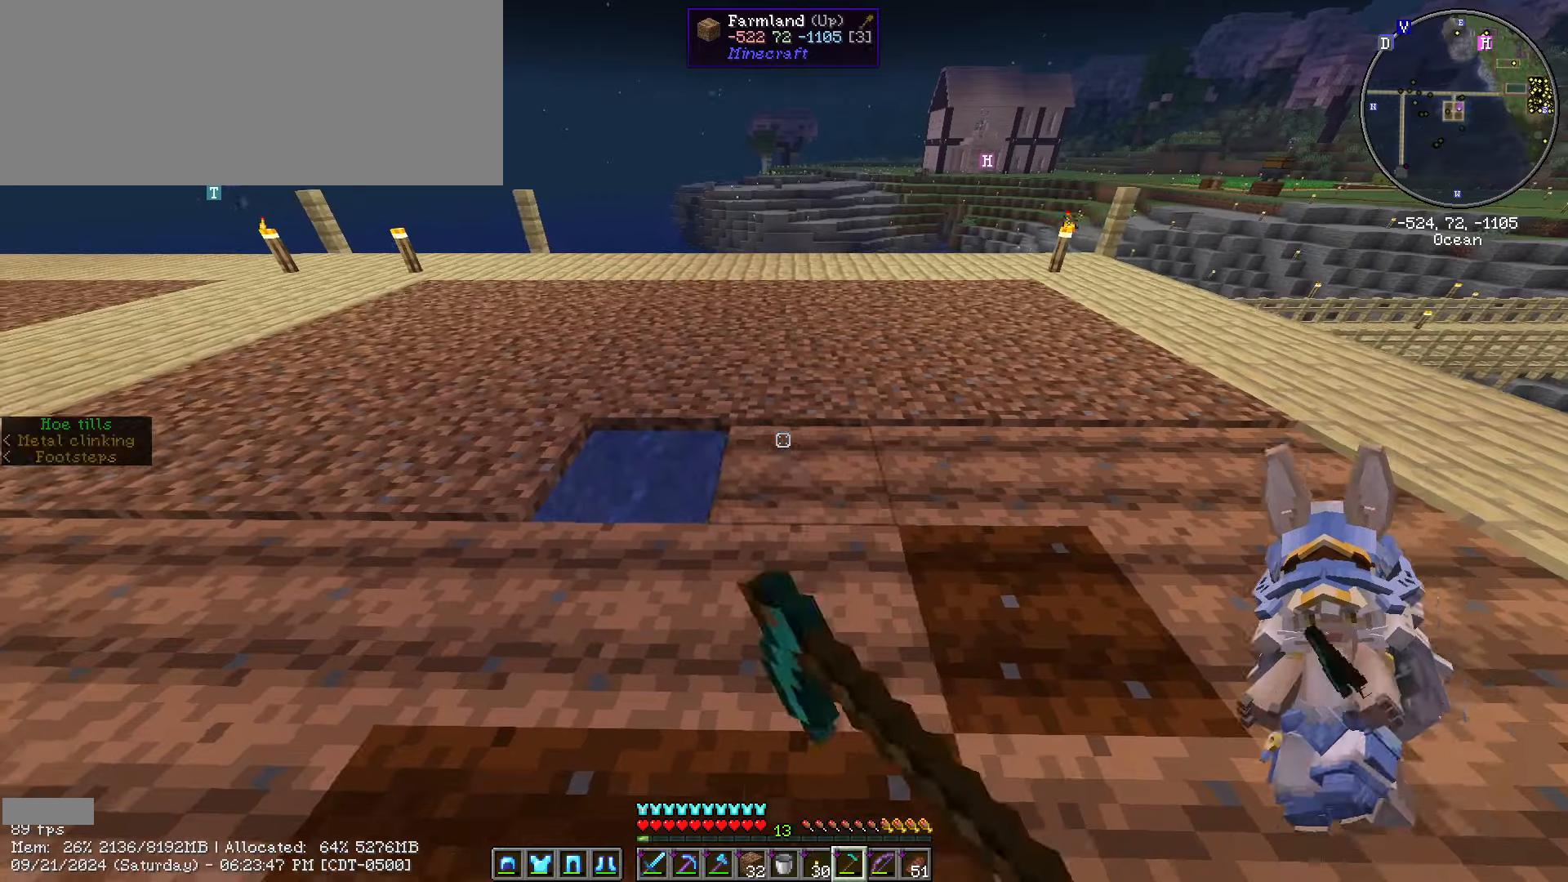
{"keys": ["a"], "mouse": [], "events": [[50, "mouse_right", "up"], [283, "mouse_right", "down"], [483, "mouse_right", "up"]]}
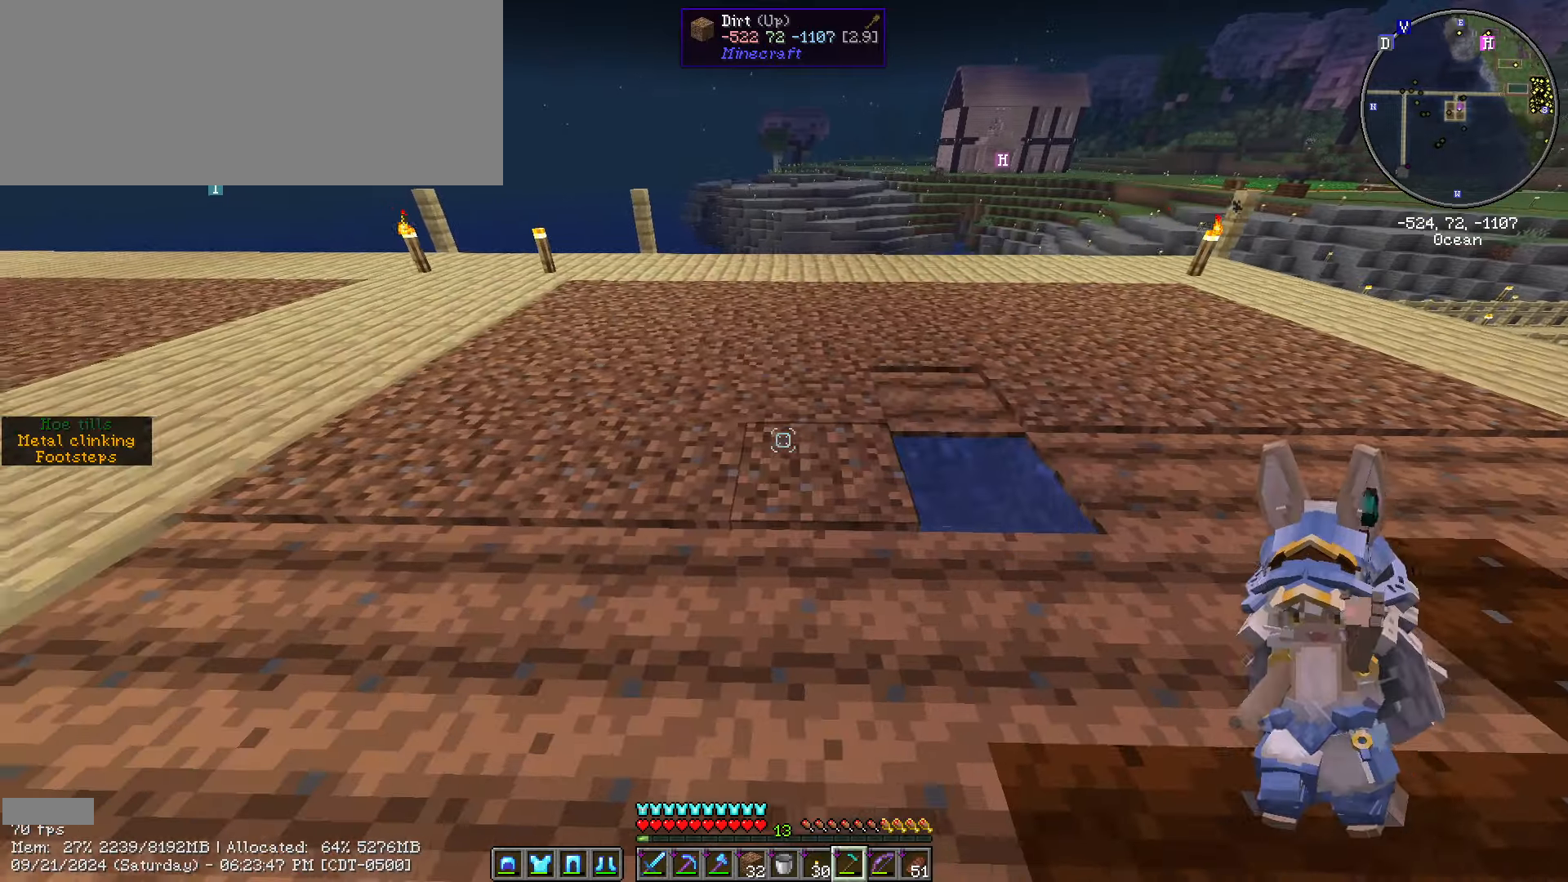
{"keys": ["a"], "mouse": ["right"], "events": [[16, "mouse_right", "down"], [450, "mouse_right", "up"], [483, "mouse_right", "down"]]}
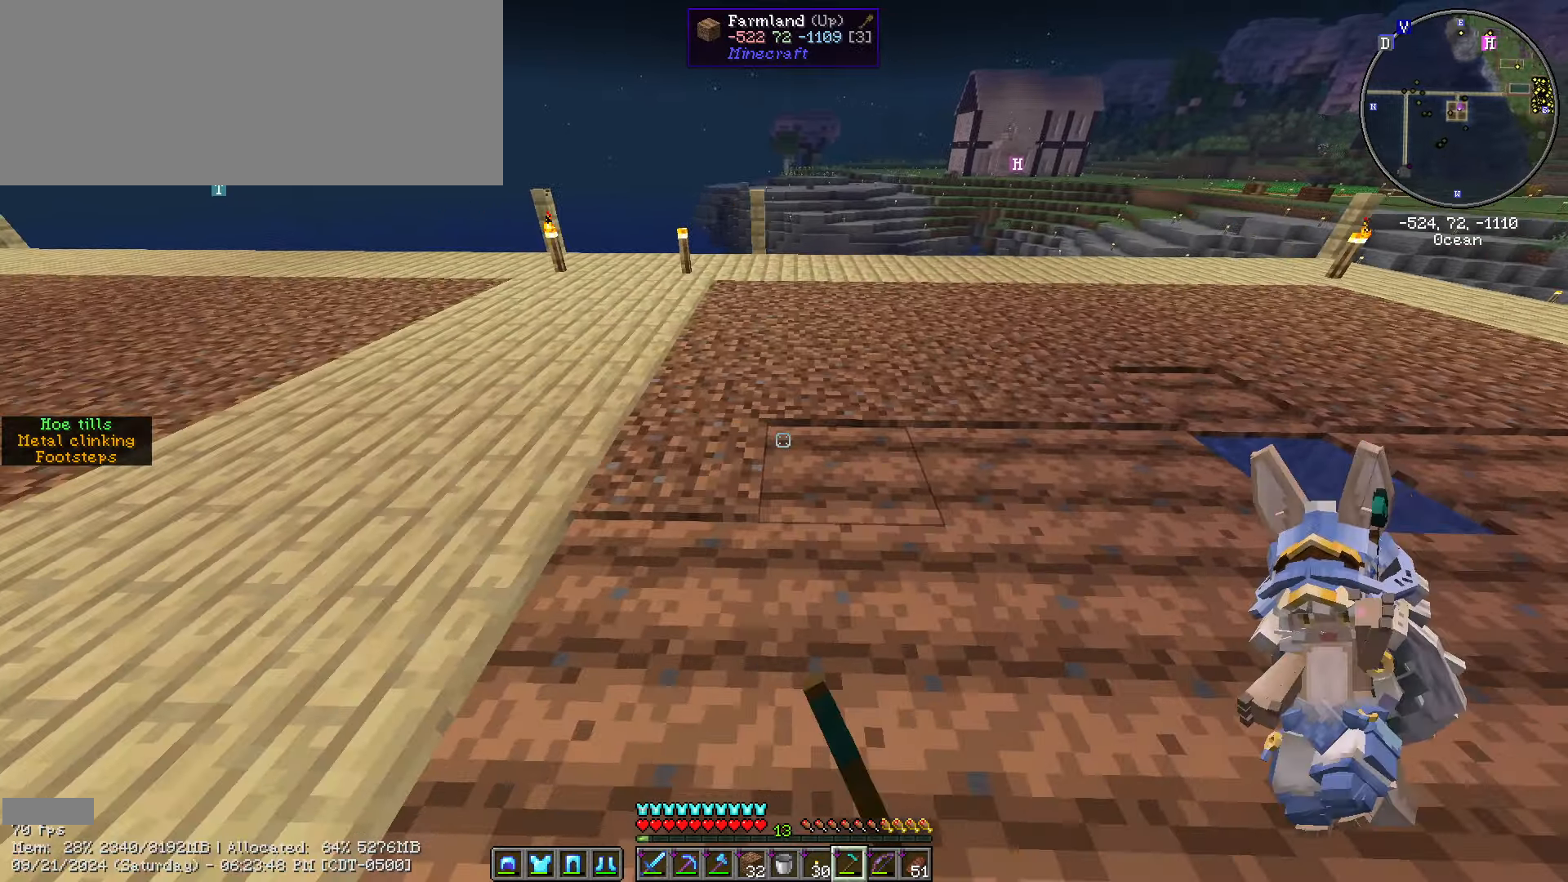
{"keys": ["d"], "mouse": ["right"], "events": [[150, "w", "down"], [183, "d", "down"], [183, "mouse_right", "up"], [216, "a", "up"], [216, "mouse_right", "down"], [316, "mouse_right", "up"], [366, "mouse_right", "down"], [366, "w", "up"], [416, "mouse_right", "up"], [450, "mouse_right", "down"]]}
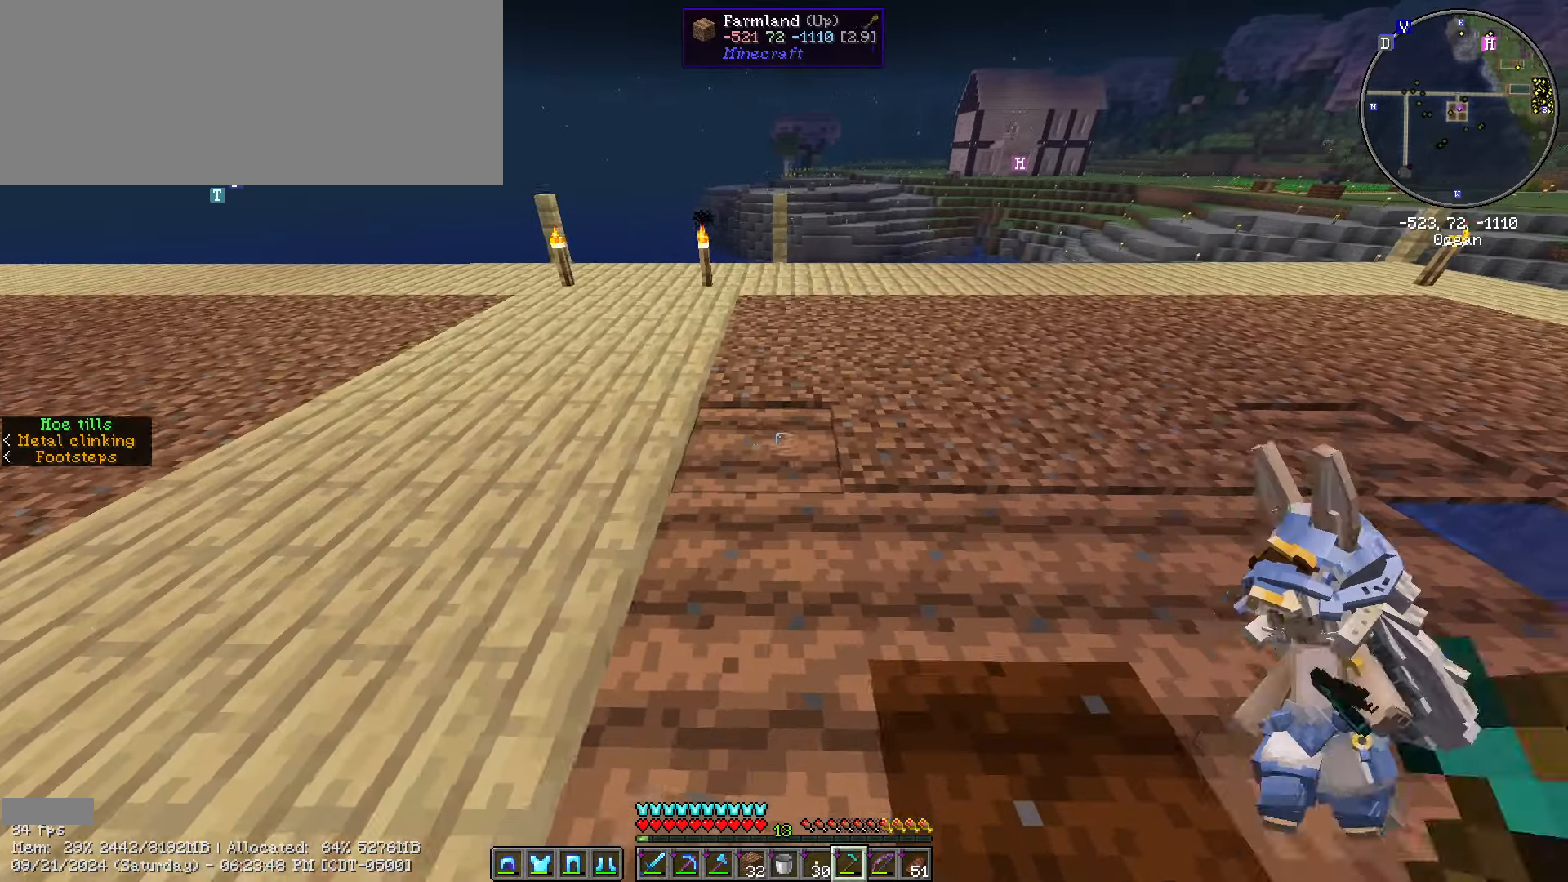
{"keys": ["d"], "mouse": ["right"], "events": [[150, "mouse_right", "up"], [183, "mouse_right", "down"], [383, "mouse_right", "up"], [483, "mouse_right", "down"]]}
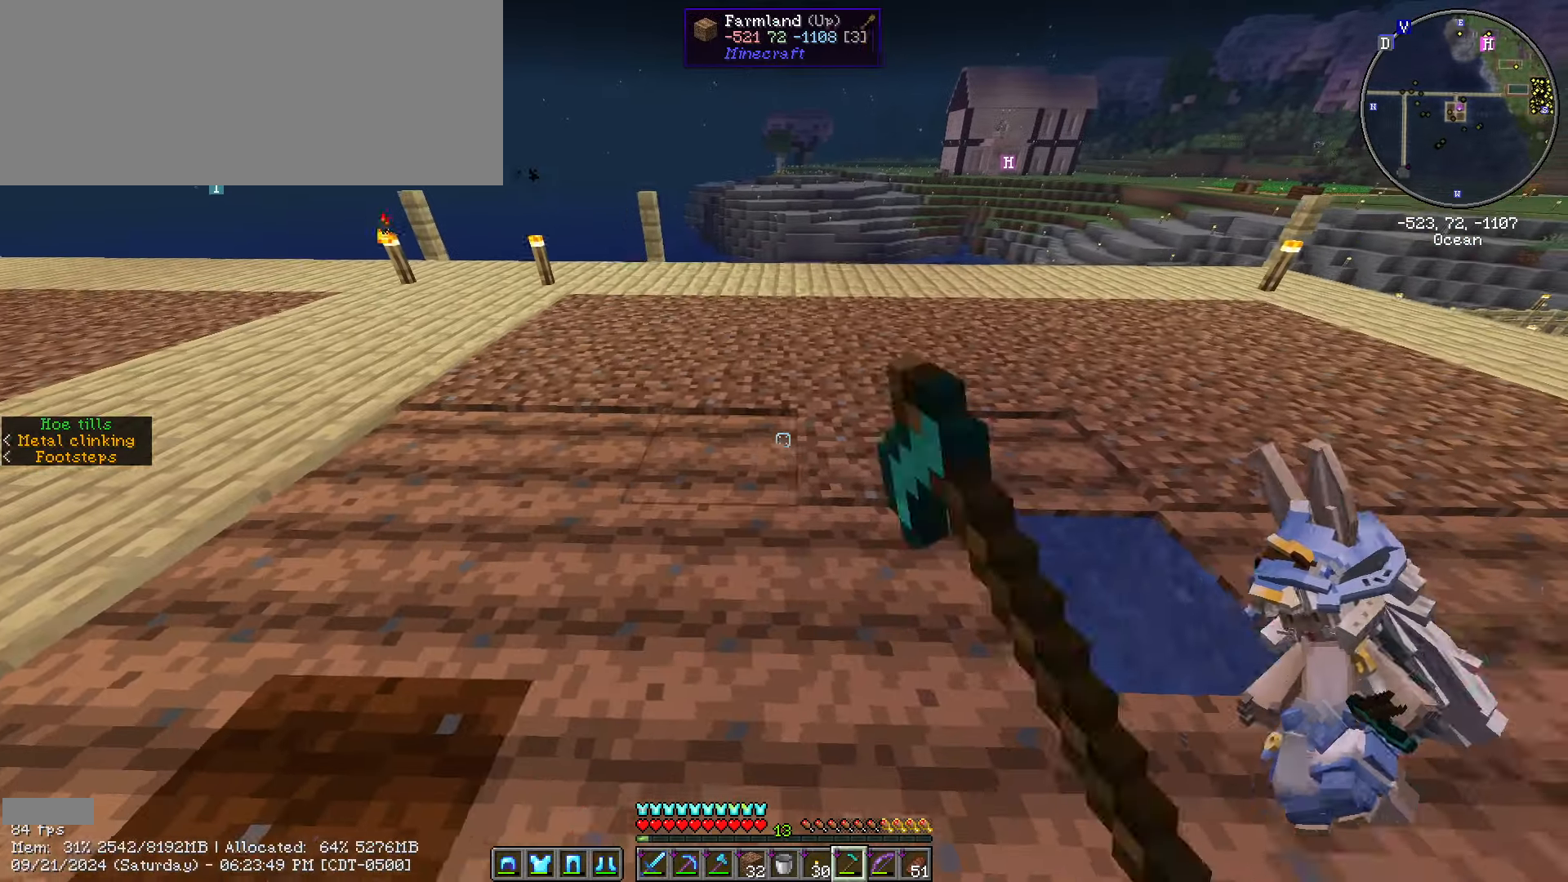
{"keys": ["d"], "mouse": [], "events": [[16, "mouse_right", "up"], [66, "mouse_right", "down"], [100, "mouse_right", "up"], [350, "mouse_right", "down"], [433, "mouse_right", "up"]]}
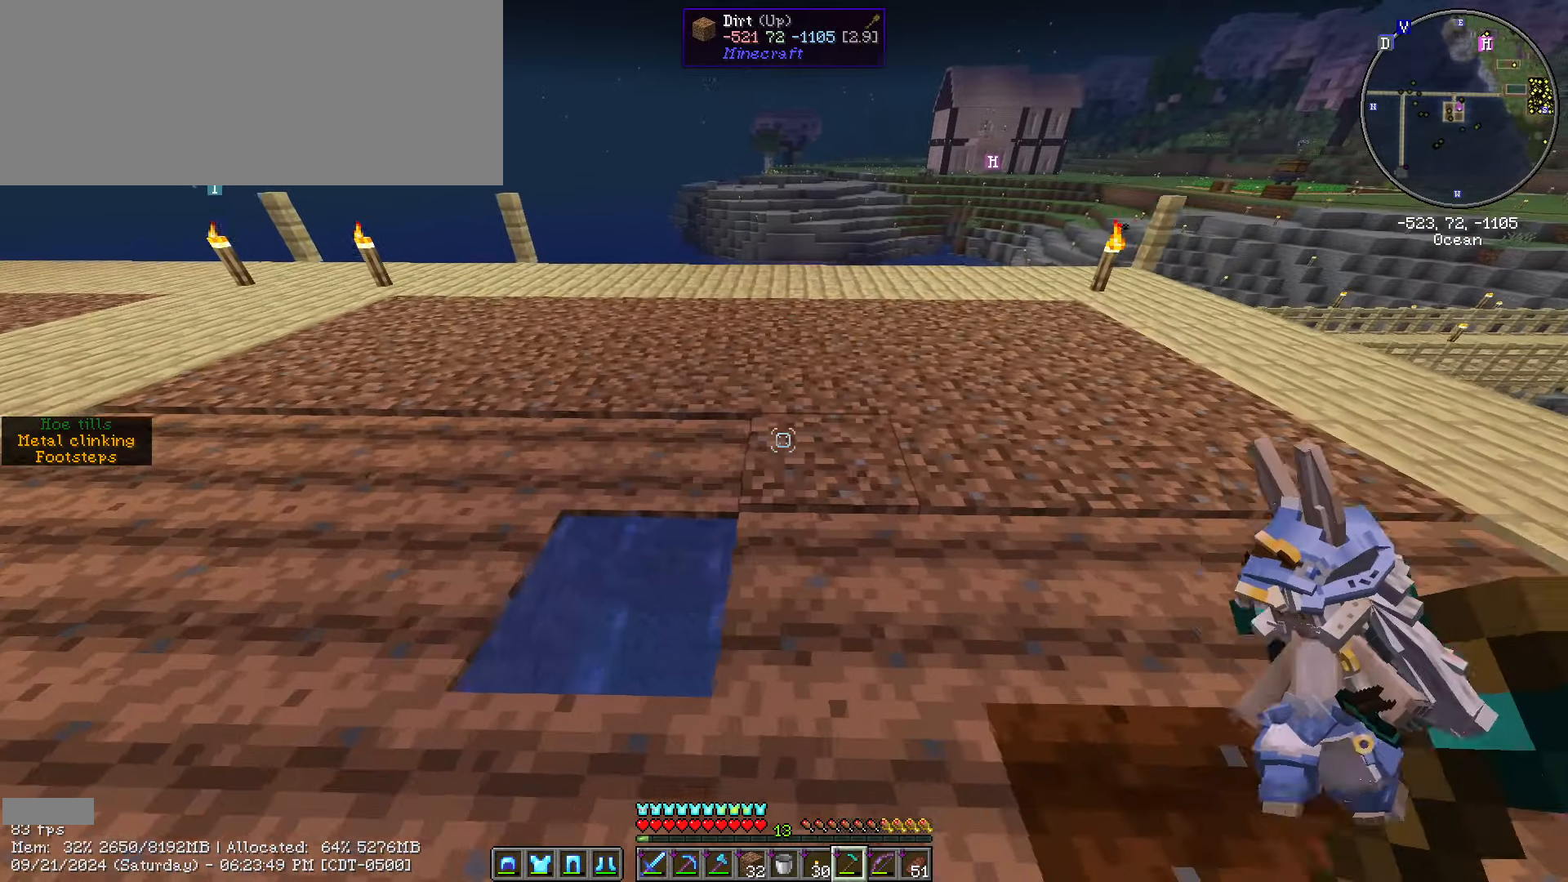
{"keys": ["d"], "mouse": ["right"], "events": [[133, "mouse_right", "down"], [400, "mouse_right", "up"], [450, "mouse_right", "down"]]}
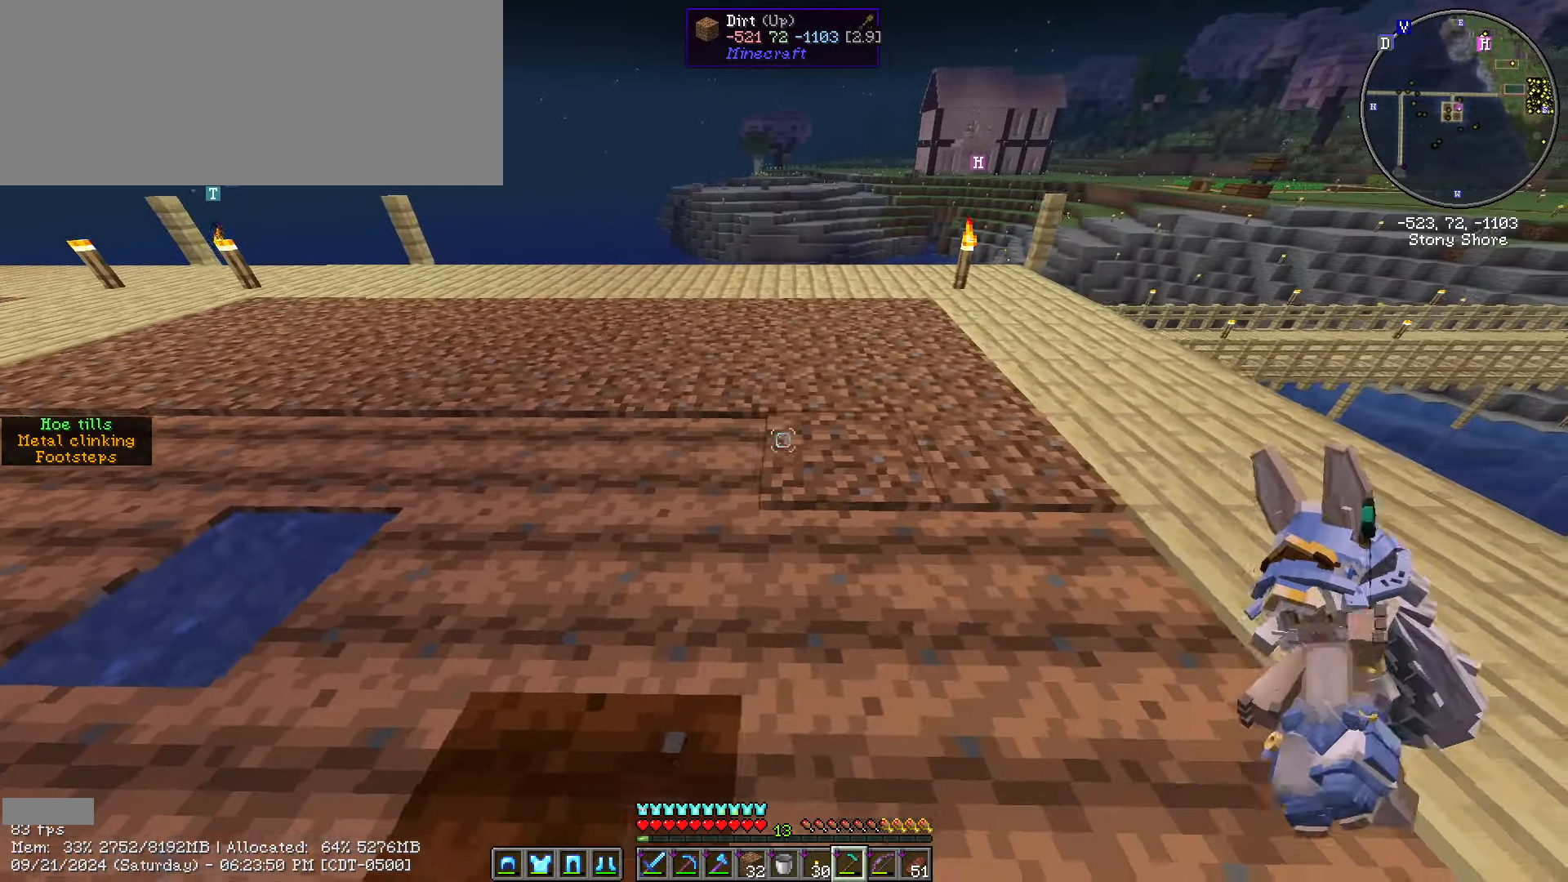
{"keys": ["a", "w"], "mouse": ["right"], "events": [[50, "mouse_right", "up"], [100, "mouse_right", "down"], [150, "mouse_right", "up"], [233, "w", "down"], [283, "mouse_right", "down"], [383, "d", "up"], [466, "a", "down"]]}
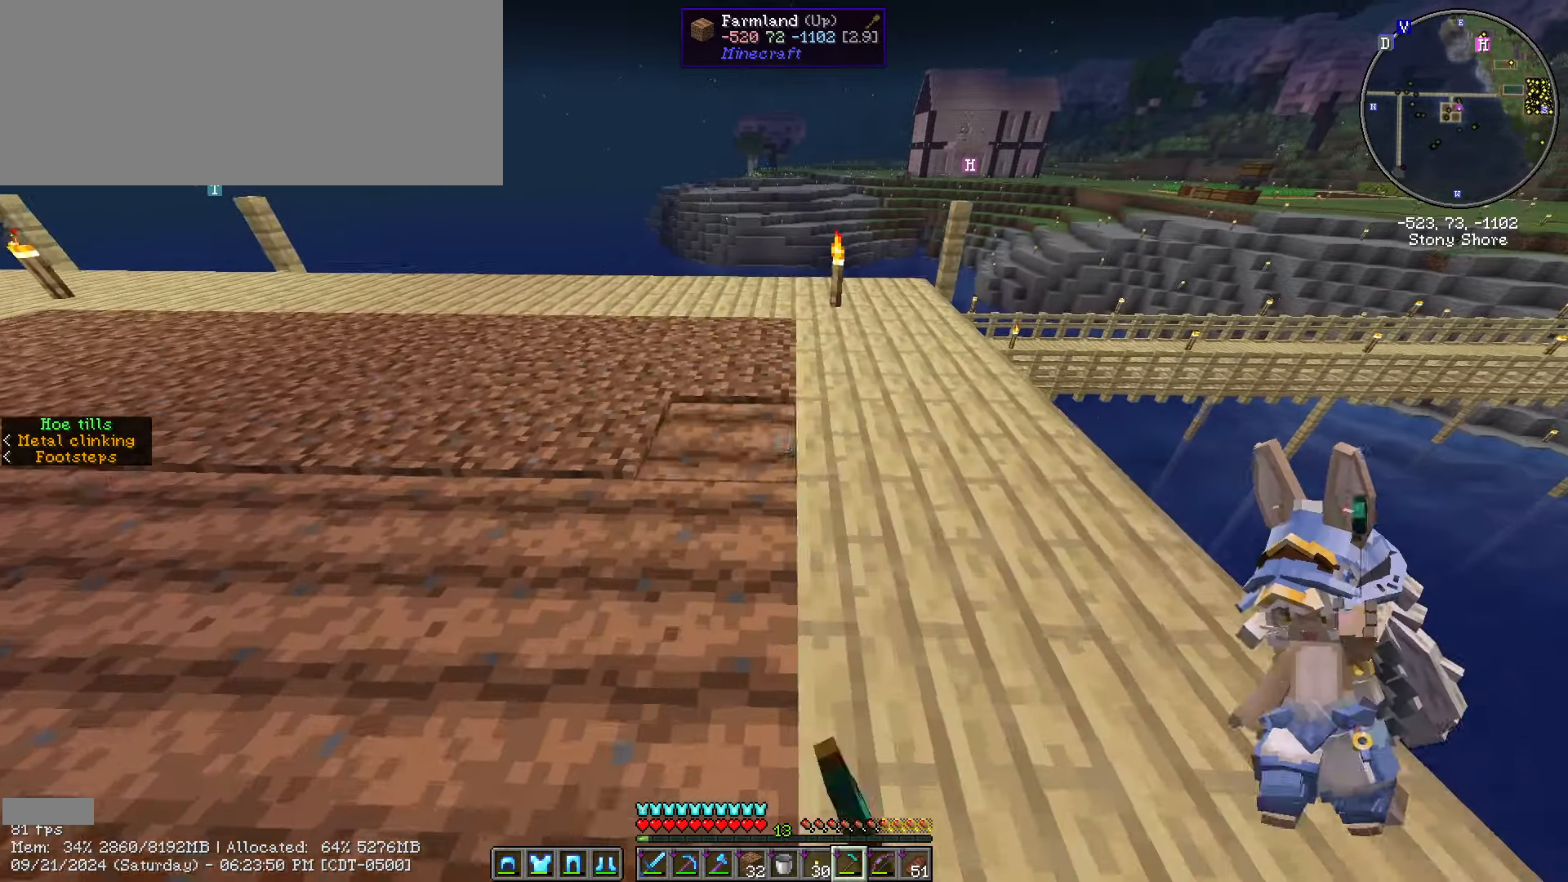
{"keys": ["a"], "mouse": ["right"], "events": [[33, "mouse_right", "up"], [66, "mouse_right", "down"], [66, "w", "up"], [350, "mouse_right", "up"], [400, "mouse_right", "down"], [433, "mouse_right", "up"], [483, "mouse_right", "down"]]}
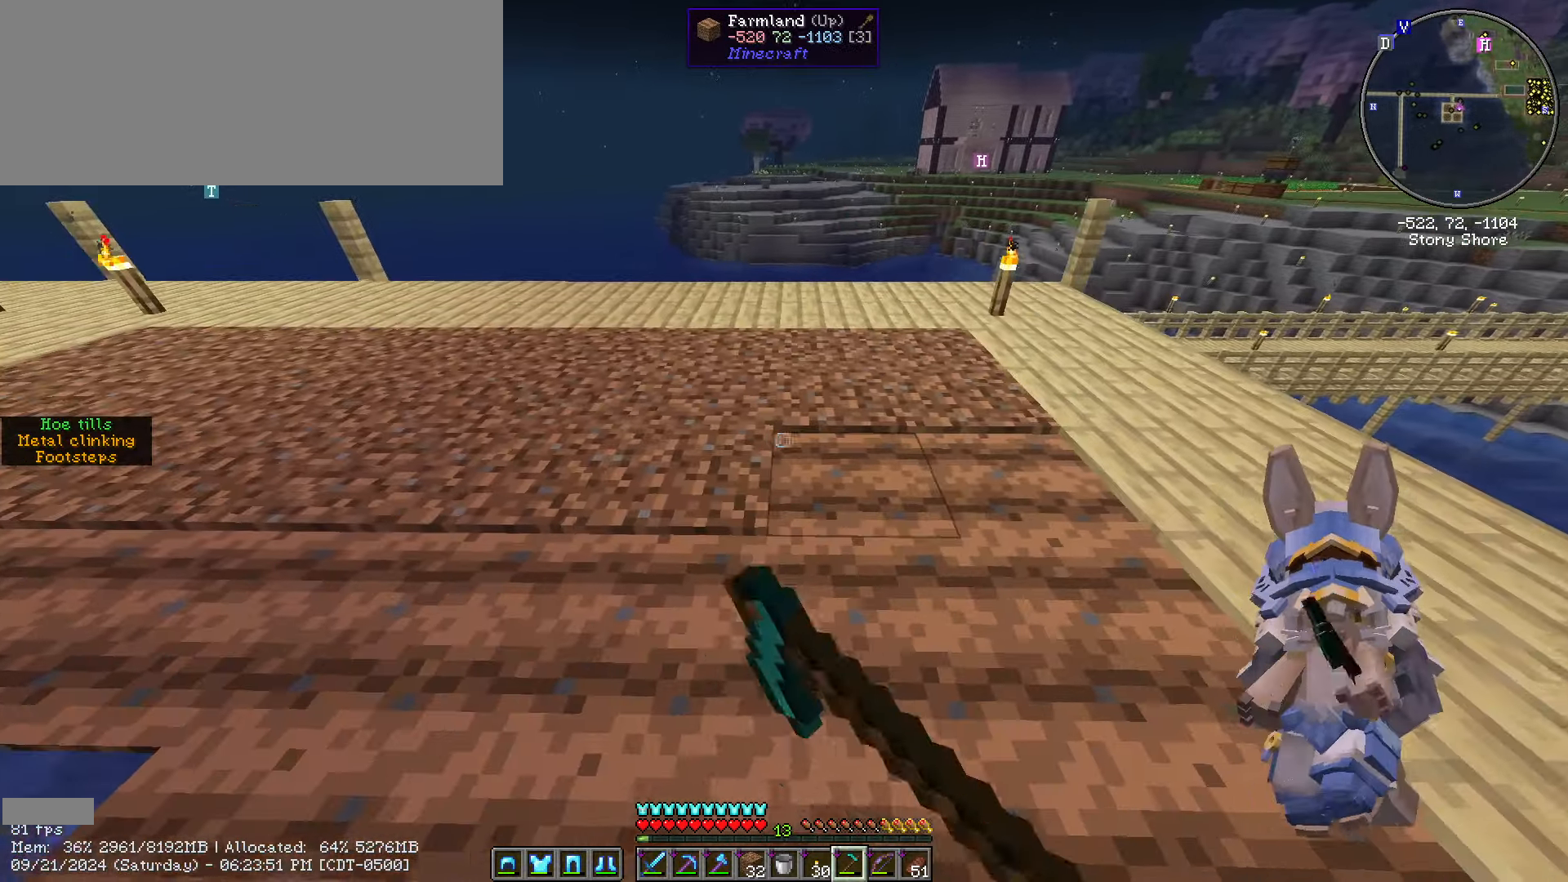
{"keys": ["a"], "mouse": ["right"], "events": [[83, "mouse_right", "up"], [133, "mouse_right", "down"], [133, "s", "down"], [266, "s", "up"], [433, "mouse_right", "up"], [500, "mouse_right", "down"]]}
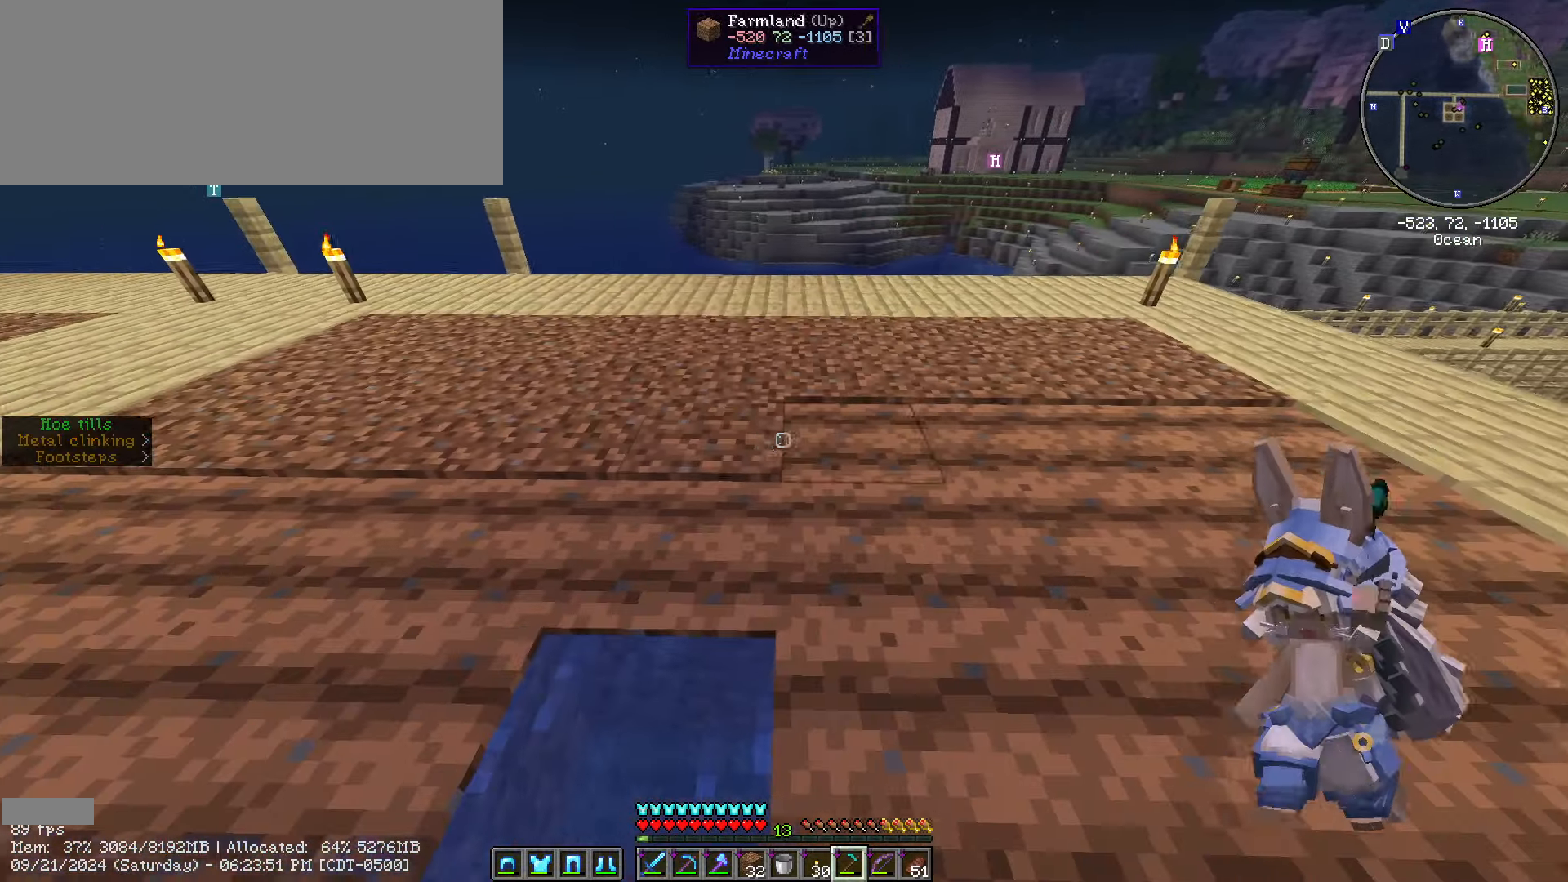
{"keys": ["a"], "mouse": ["right"], "events": [[50, "mouse_right", "up"], [250, "mouse_right", "down"], [300, "mouse_right", "up"], [433, "mouse_right", "down"]]}
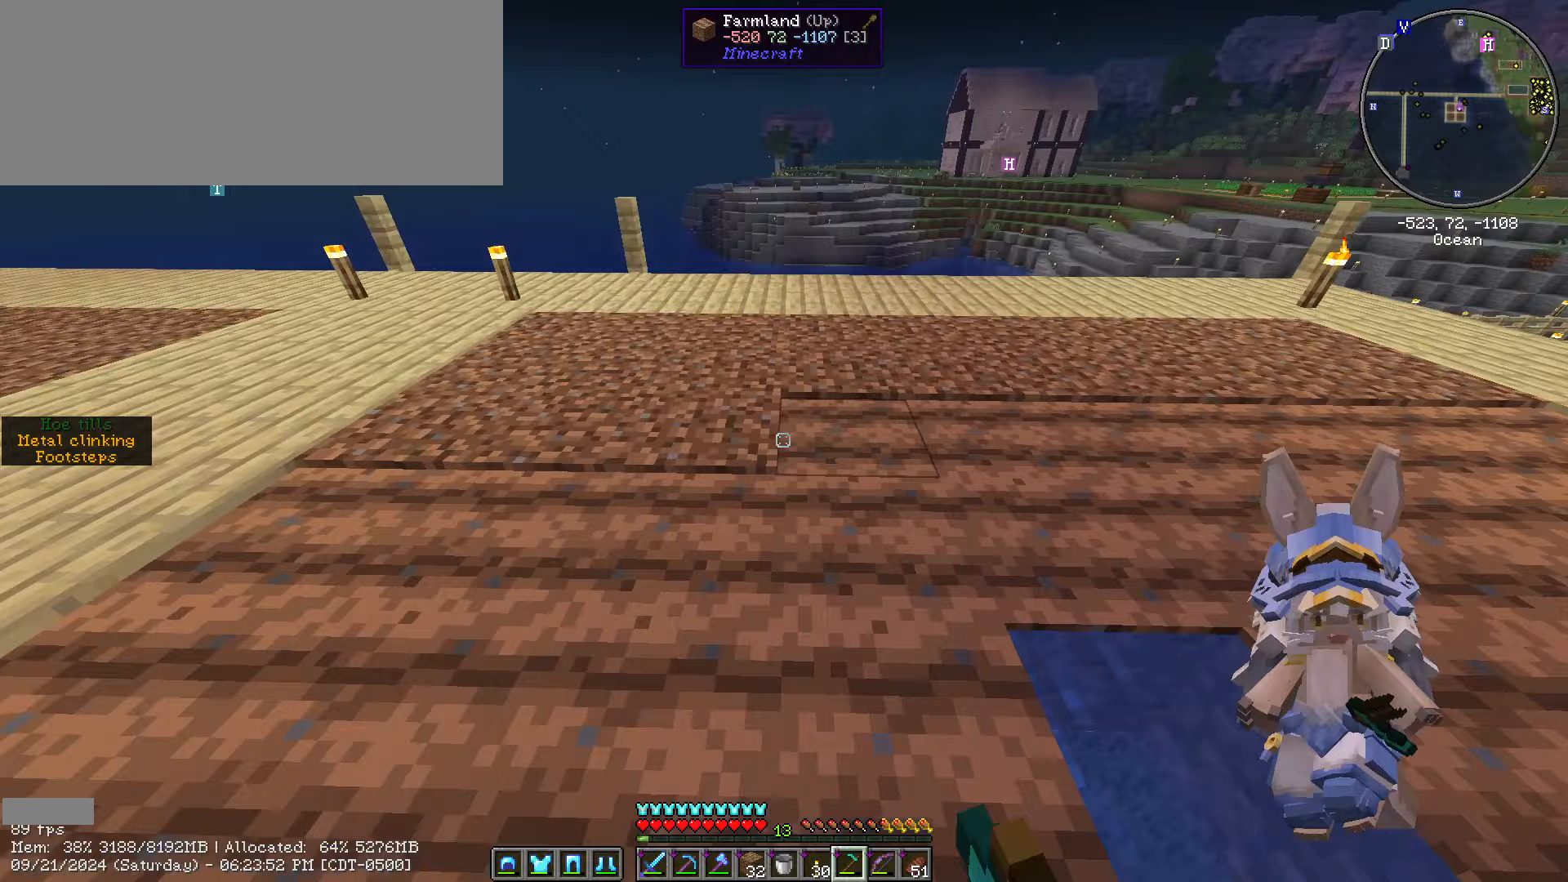
{"keys": ["a", "w"], "mouse": ["right"], "events": [[483, "w", "down"]]}
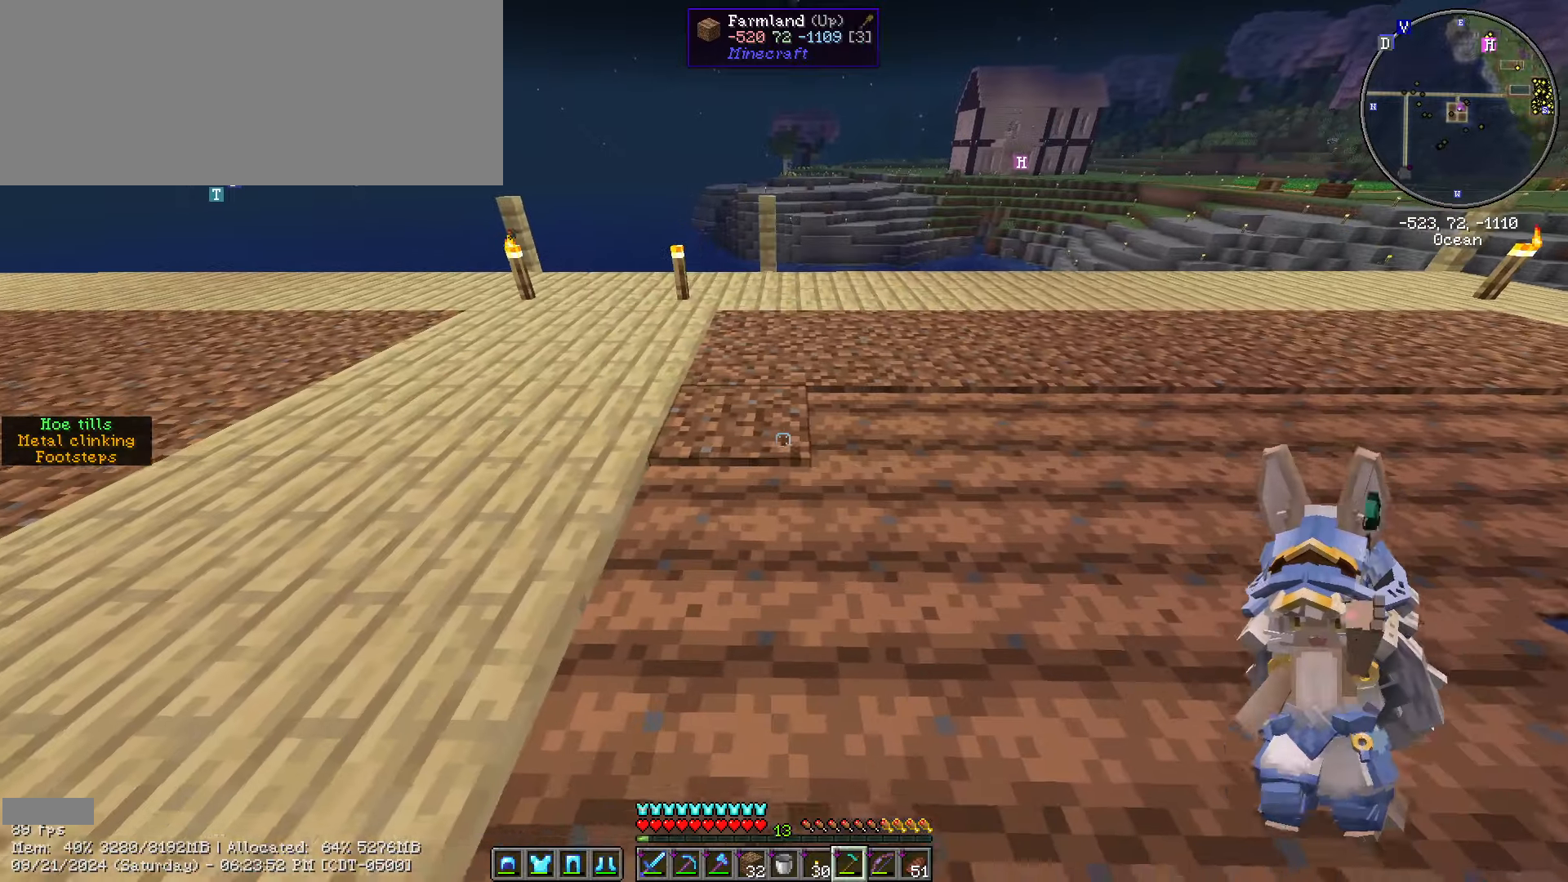
{"keys": ["d"], "mouse": ["right"], "events": [[67, "a", "up"], [83, "d", "down"], [233, "mouse_right", "up"], [283, "mouse_right", "down"], [367, "mouse_right", "up"], [367, "w", "up"], [417, "mouse_right", "down"], [450, "mouse_right", "up"], [500, "mouse_right", "down"]]}
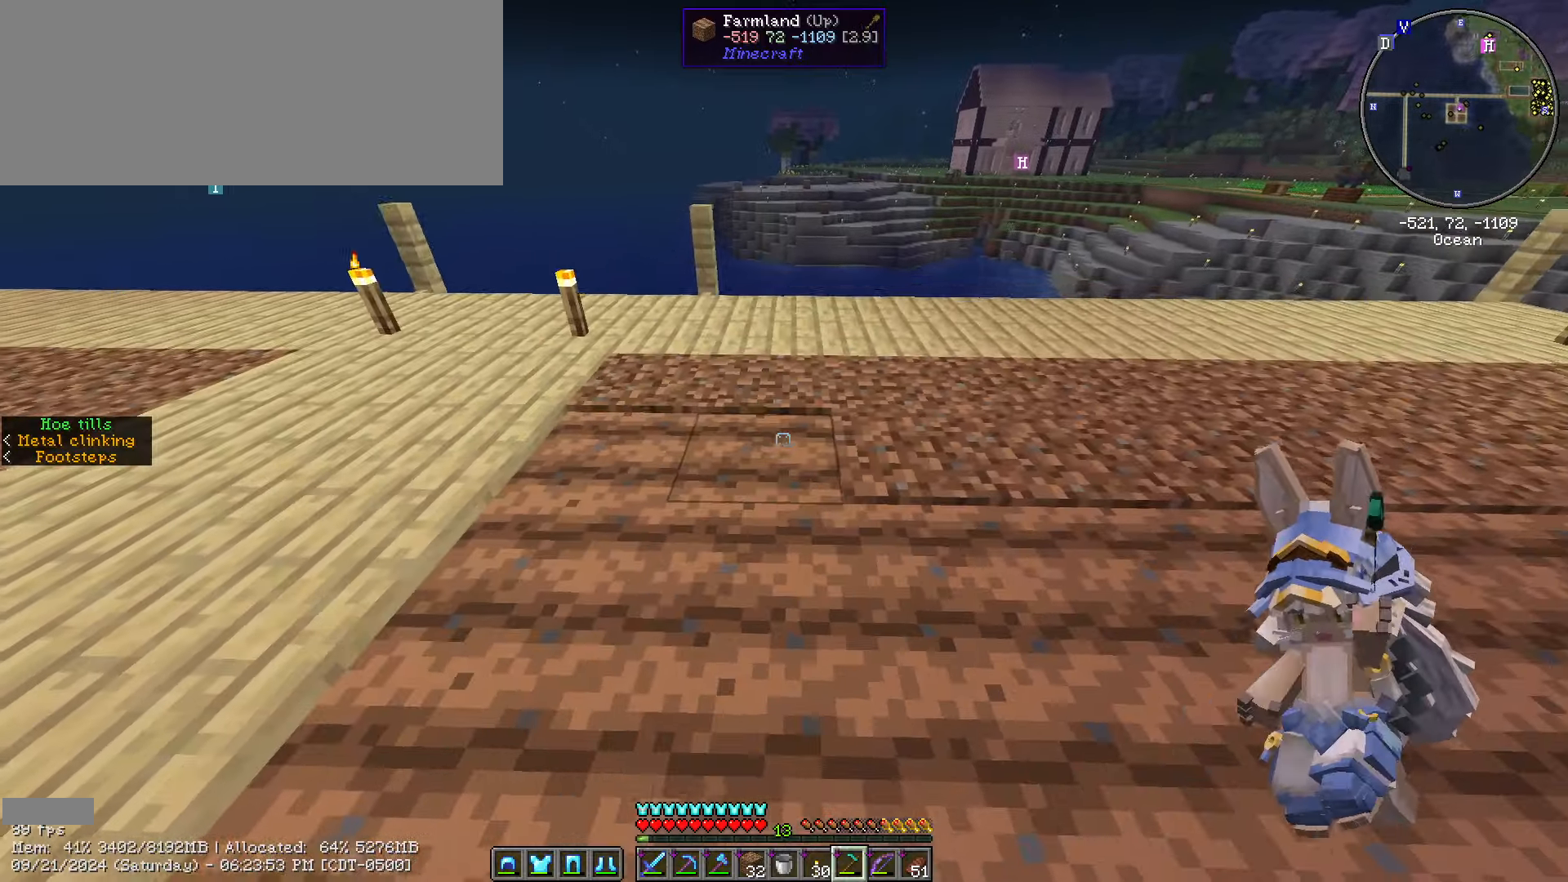
{"keys": ["d"], "mouse": ["right"], "events": [[100, "mouse_right", "up"], [133, "mouse_right", "down"], [350, "mouse_right", "up"], [383, "mouse_right", "down"], [433, "mouse_right", "up"], [483, "mouse_right", "down"]]}
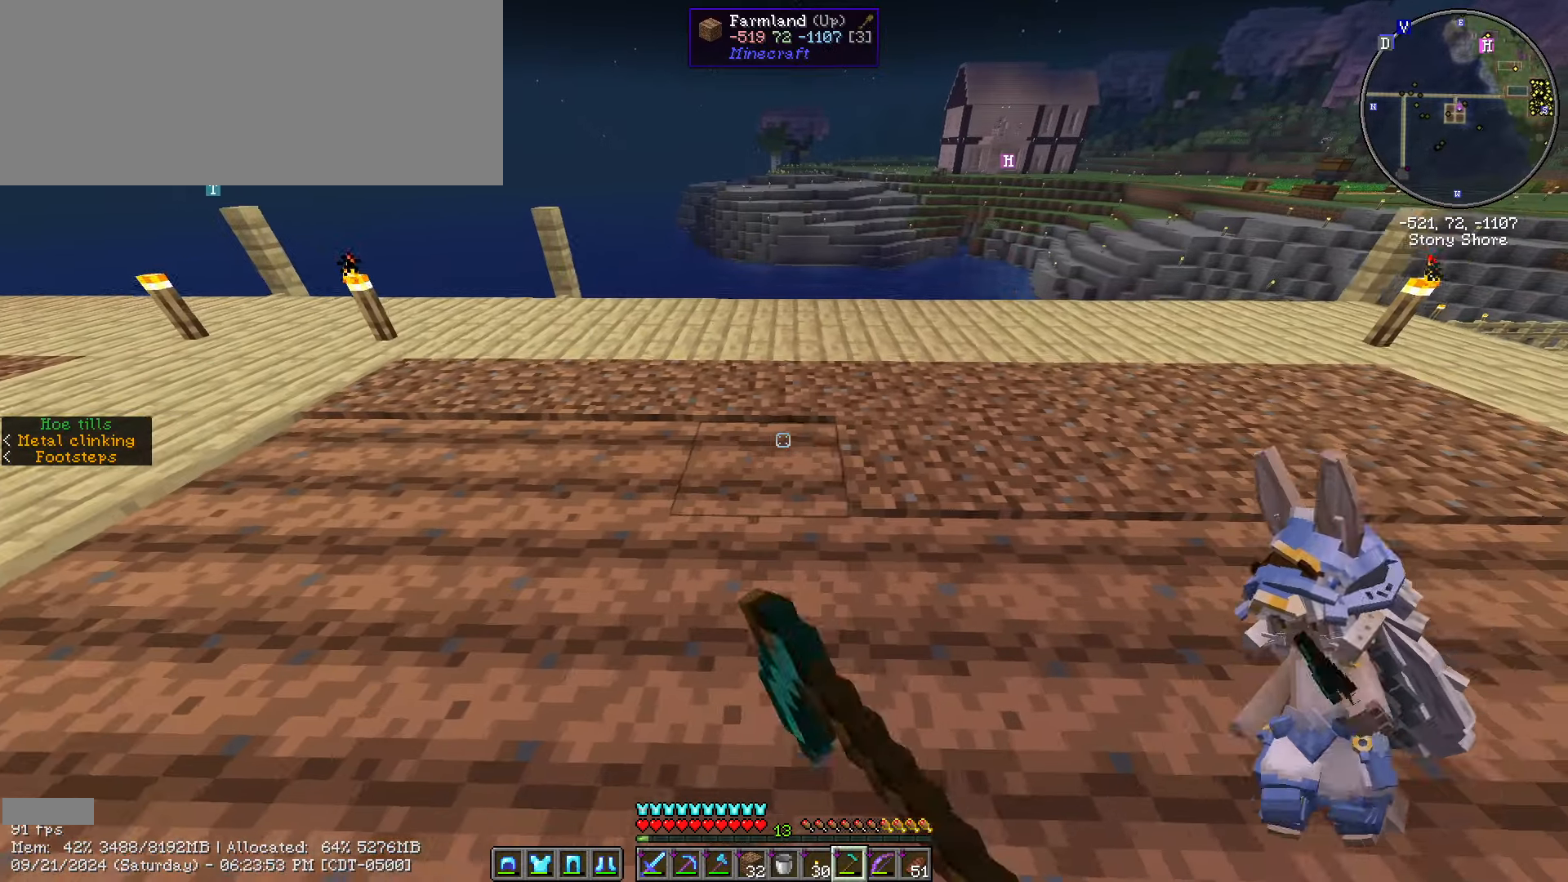
{"keys": ["d"], "mouse": ["right"], "events": [[83, "mouse_right", "up"], [167, "mouse_right", "down"], [300, "mouse_right", "up"], [333, "mouse_right", "down"]]}
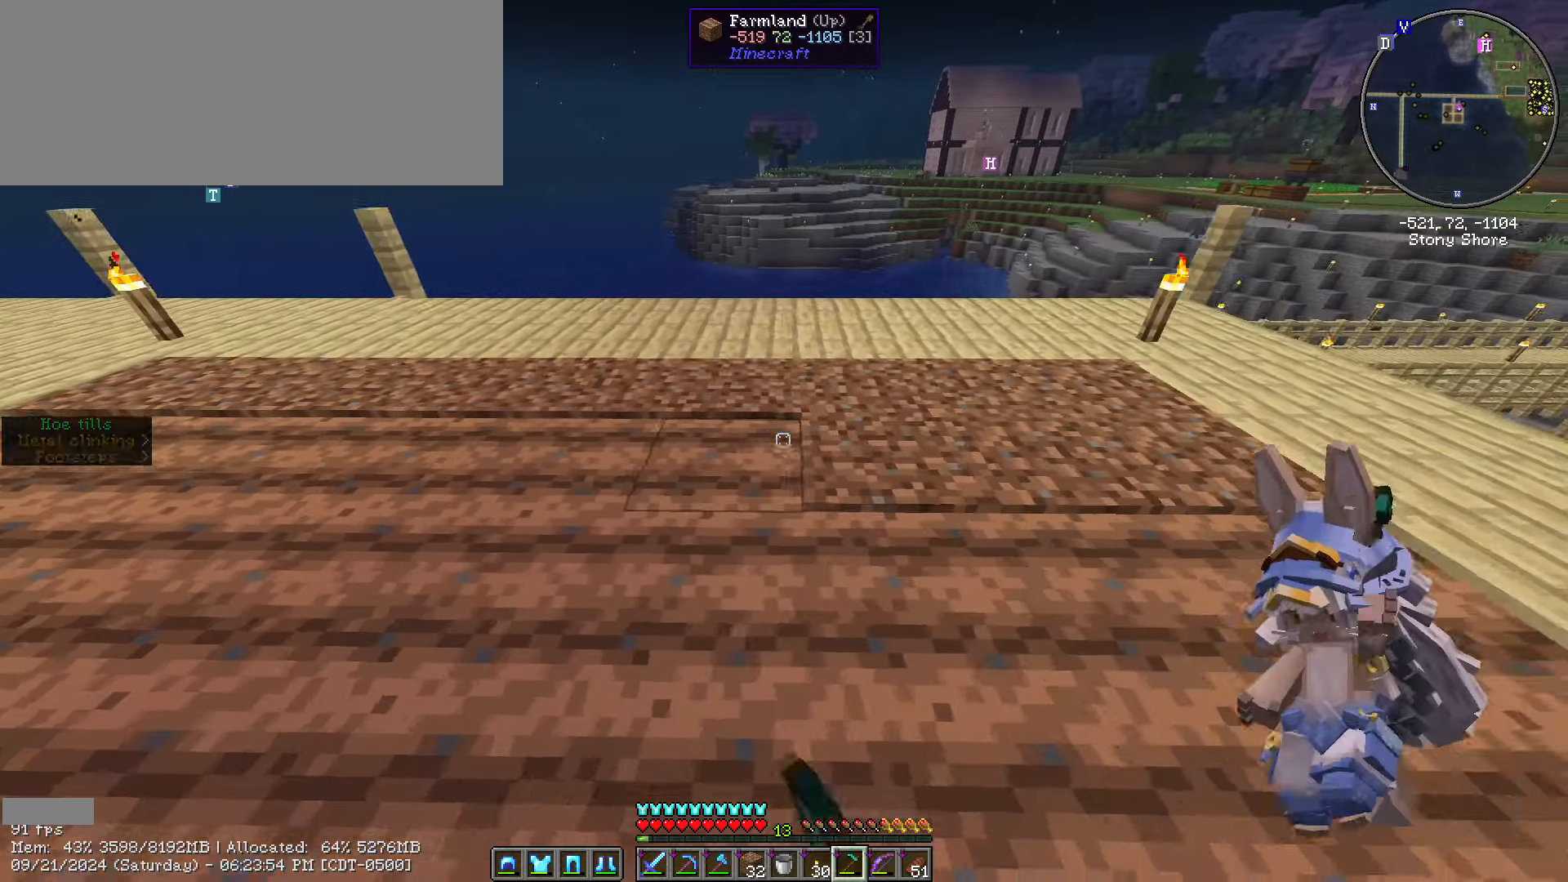
{"keys": ["d"], "mouse": [], "events": [[33, "mouse_right", "up"], [83, "mouse_right", "down"], [267, "mouse_right", "up"], [317, "mouse_right", "down"], [467, "mouse_right", "up"]]}
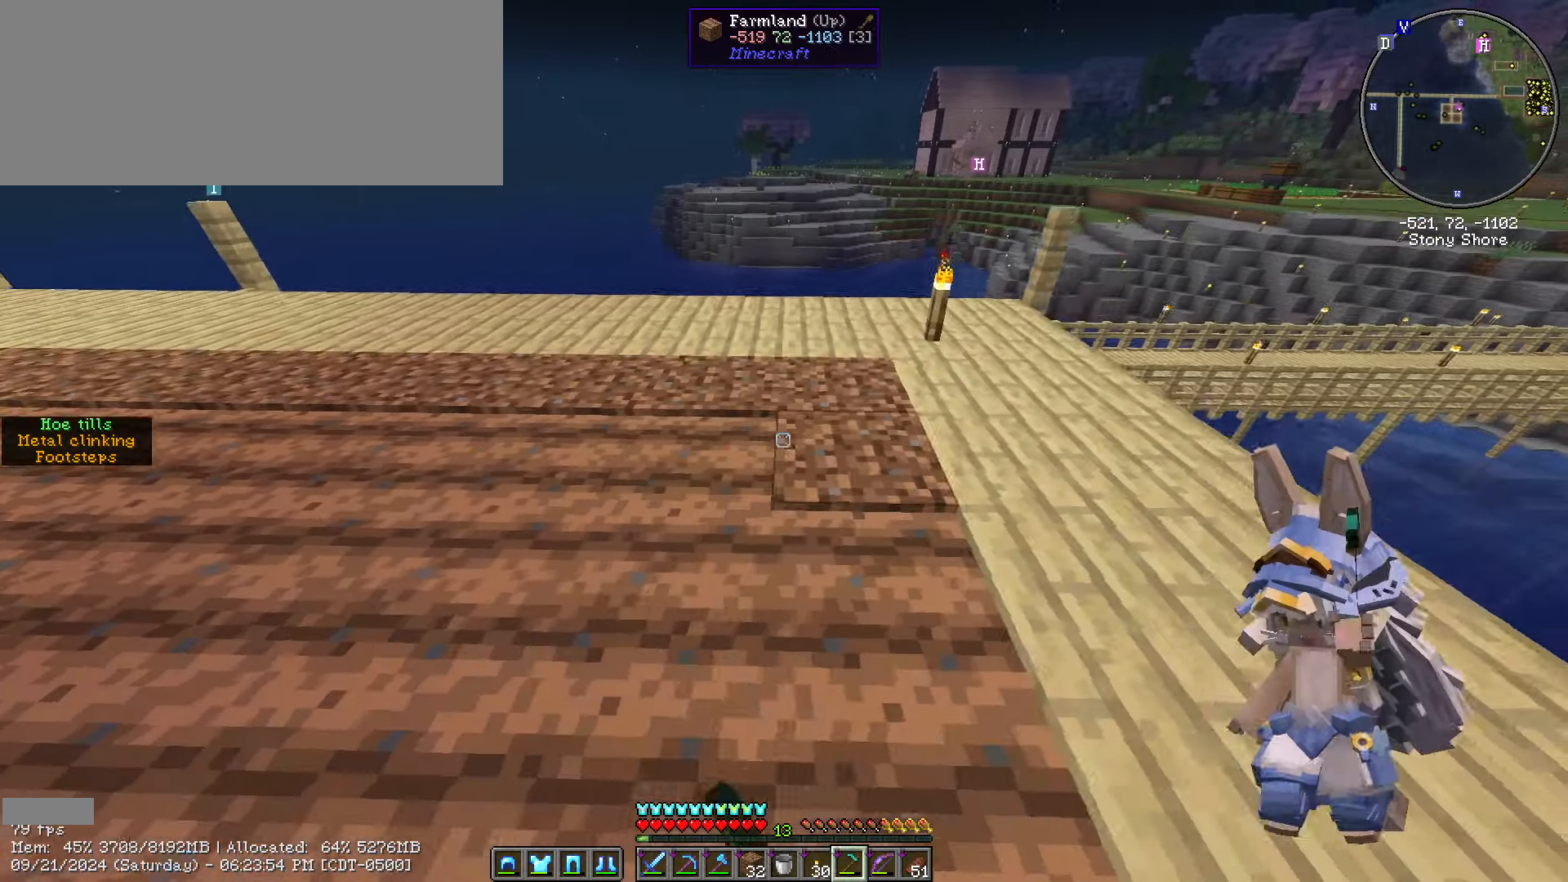
{"keys": ["a"], "mouse": [], "events": [[17, "mouse_right", "down"], [100, "w", "down"], [133, "d", "up"], [300, "a", "down"], [383, "w", "up"], [433, "mouse_right", "up"]]}
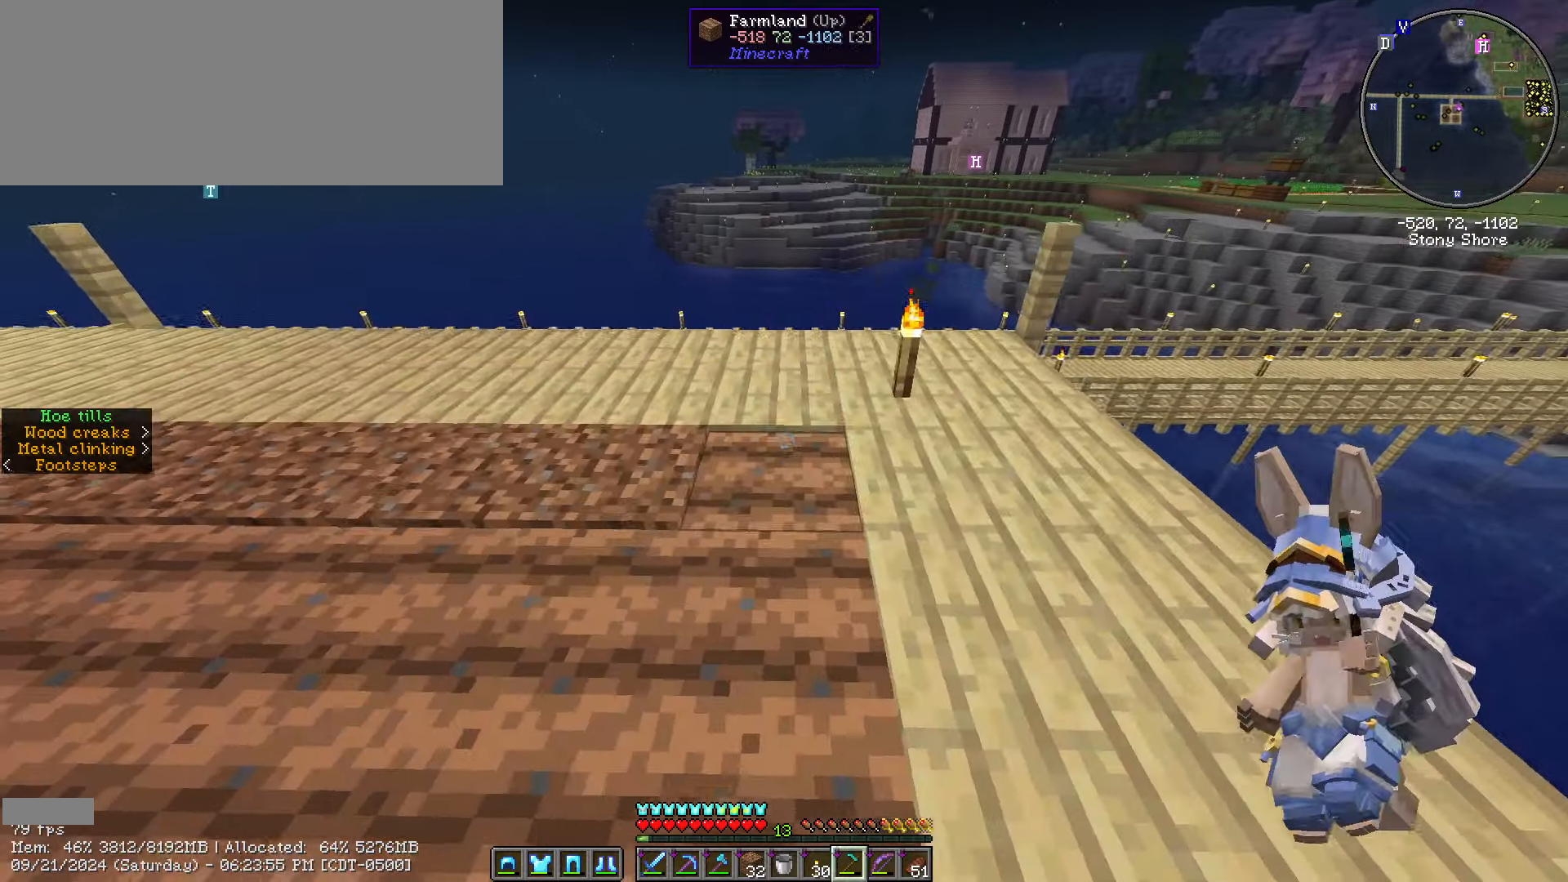
{"keys": ["a"], "mouse": ["right"], "events": [[67, "mouse_right", "down"], [167, "mouse_right", "up"], [217, "mouse_right", "down"], [300, "mouse_right", "up"], [350, "mouse_right", "down"], [400, "mouse_right", "up"], [450, "mouse_right", "down"]]}
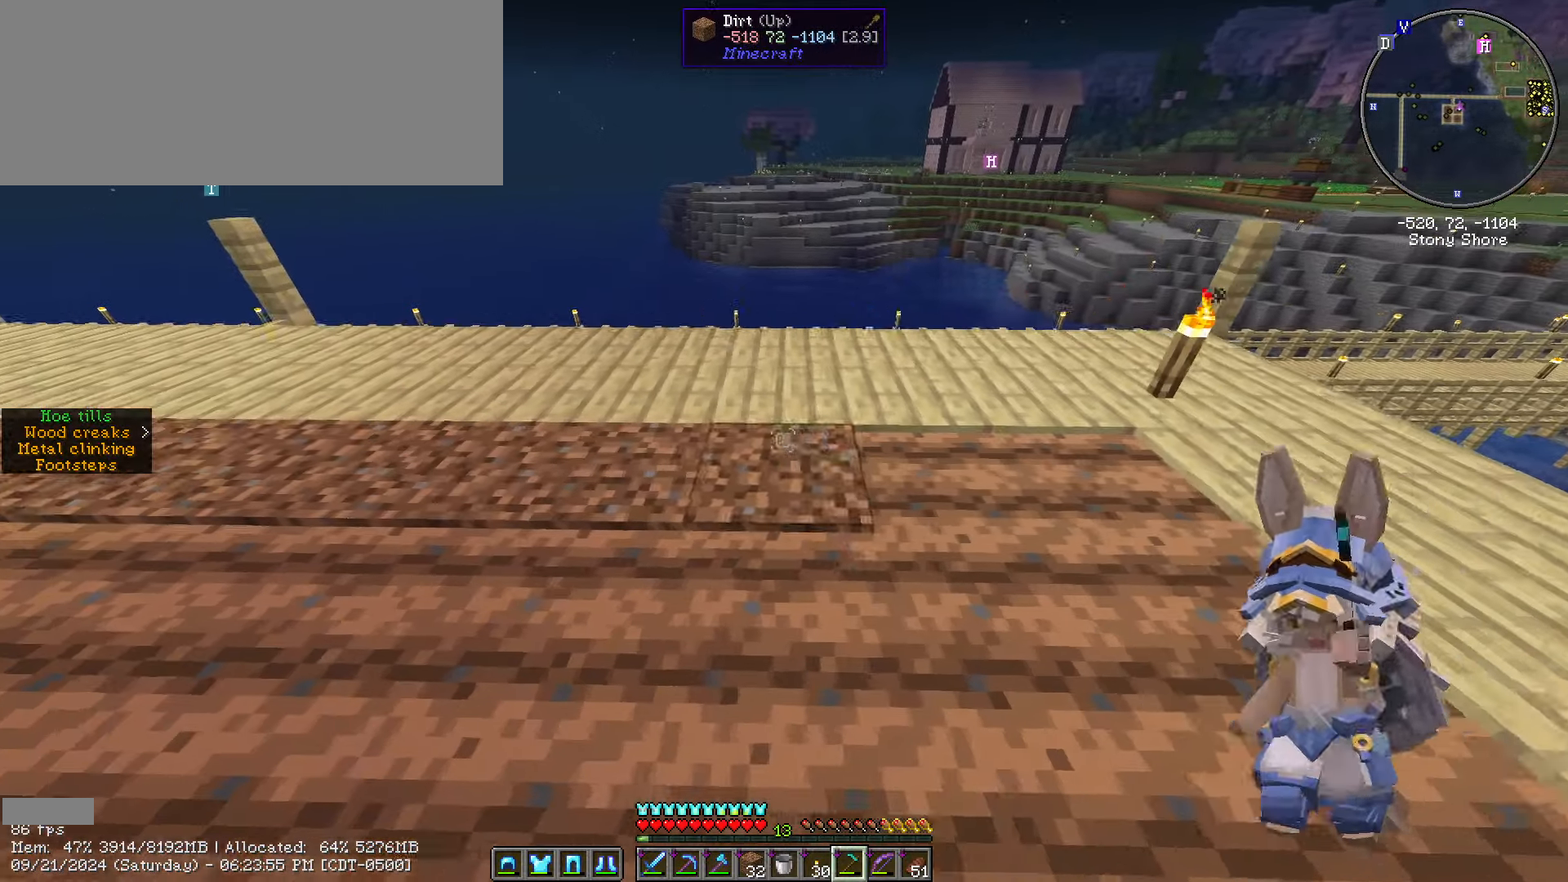
{"keys": ["a"], "mouse": ["right"], "events": [[167, "mouse_right", "up"], [217, "mouse_right", "down"]]}
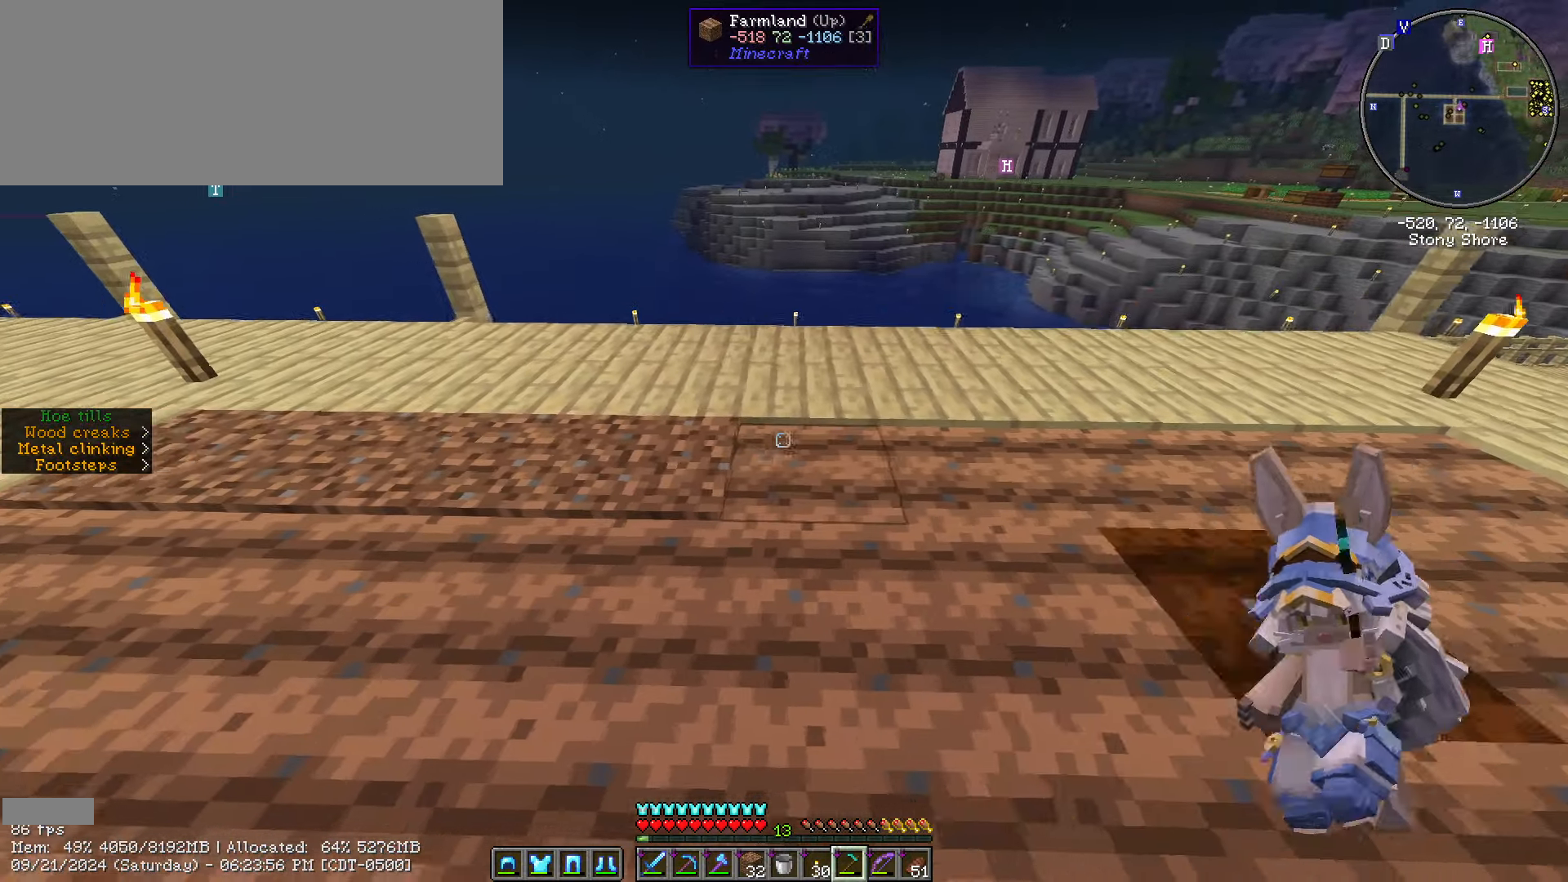
{"keys": ["a"], "mouse": ["right"], "events": [[150, "mouse_right", "up"], [200, "mouse_right", "down"]]}
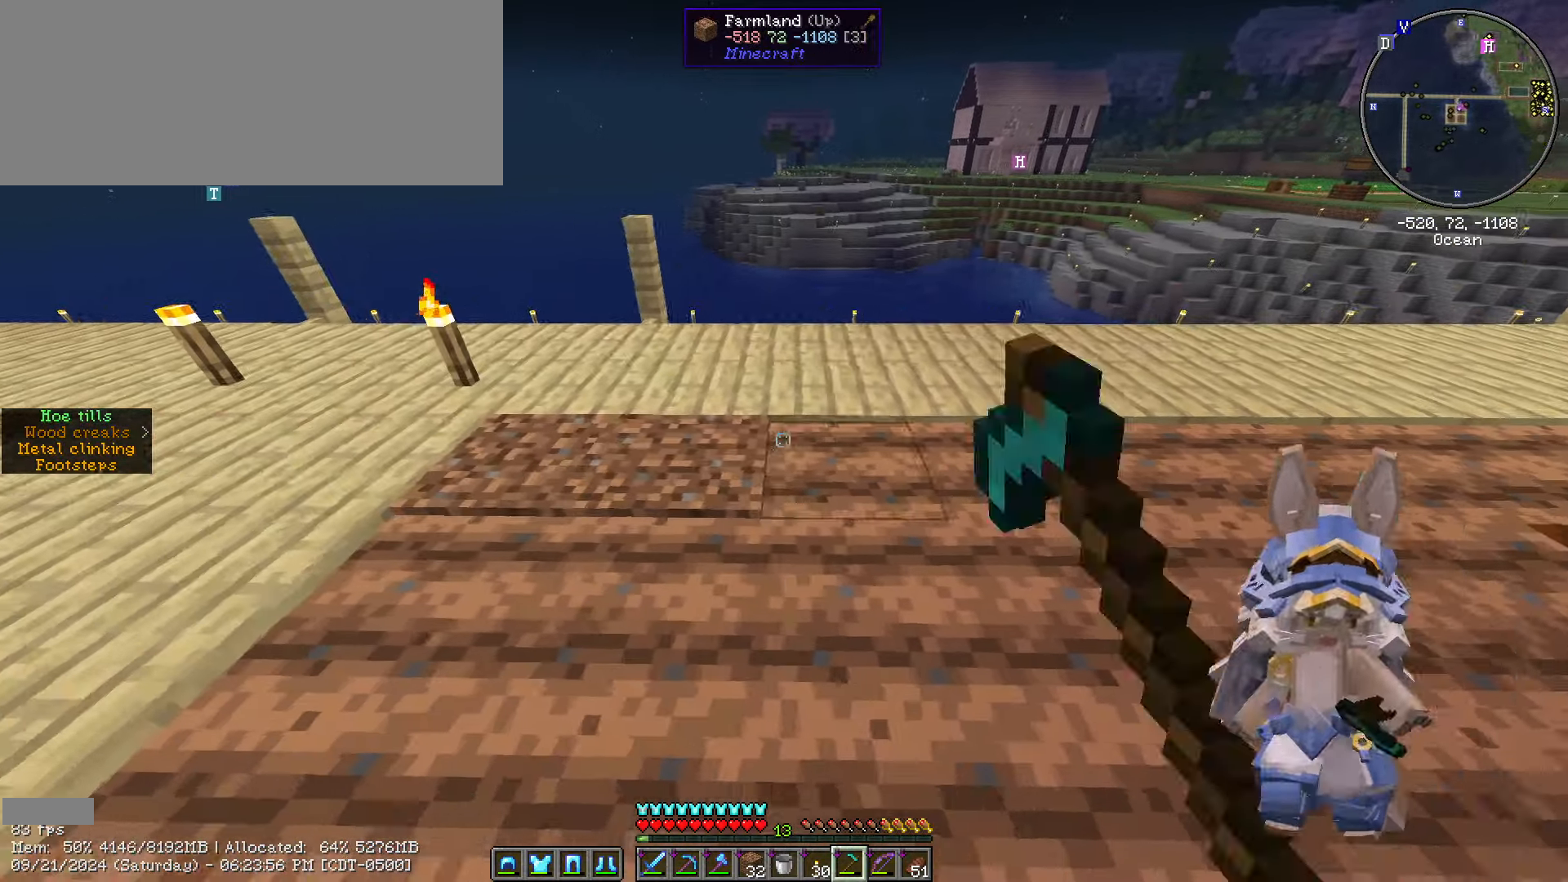
{"keys": ["a"], "mouse": ["right"], "events": [[33, "mouse_right", "up"], [67, "mouse_right", "down"], [117, "mouse_right", "up"], [150, "mouse_right", "down"], [400, "mouse_right", "up"], [450, "mouse_right", "down"]]}
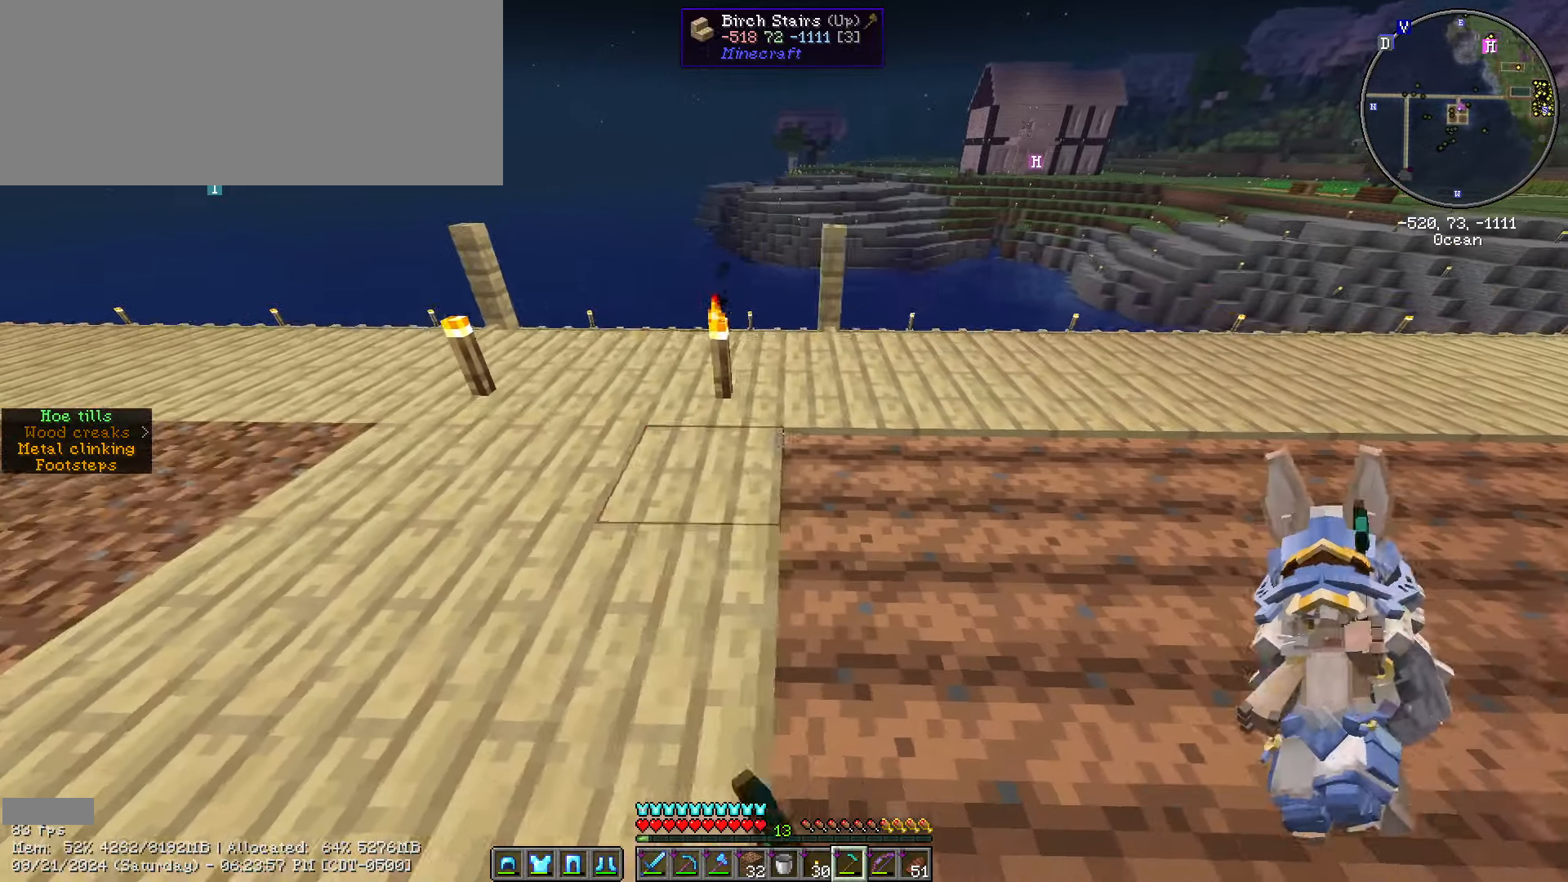
{"keys": ["a"], "mouse": [], "events": [[183, "mouse_right", "up"], [316, "mouse_right", "down"], [433, "mouse_right", "up"]]}
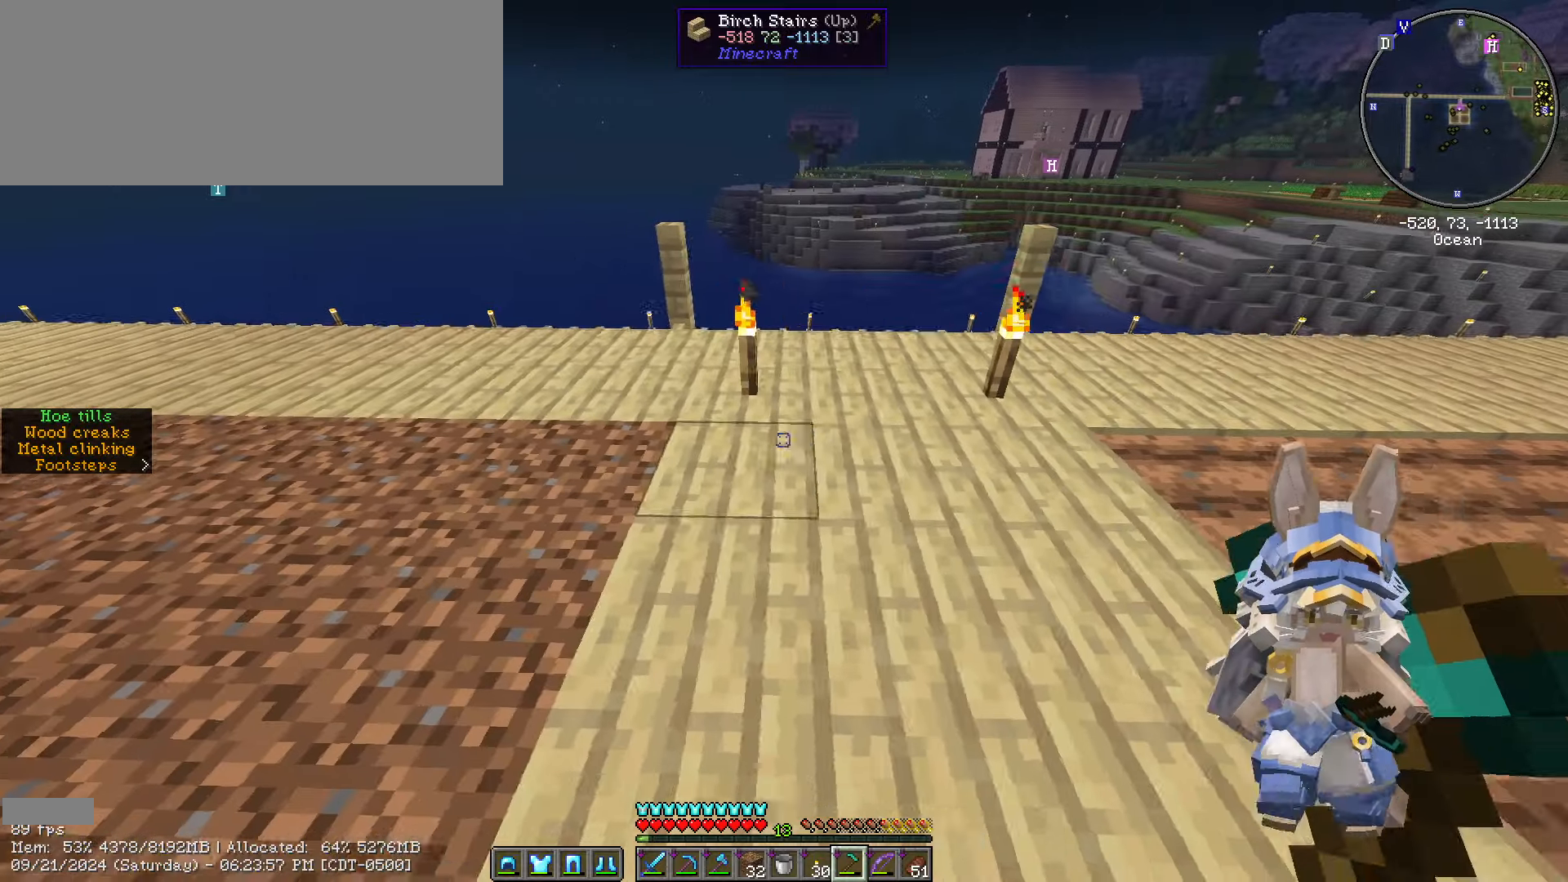
{"keys": ["a"], "mouse": ["right"], "events": [[83, "mouse_right", "down"], [183, "mouse_right", "up"], [183, "s", "down"], [233, "mouse_right", "down"], [267, "mouse_right", "up"], [317, "mouse_right", "down"], [317, "s", "up"], [417, "mouse_right", "up"], [467, "mouse_right", "down"]]}
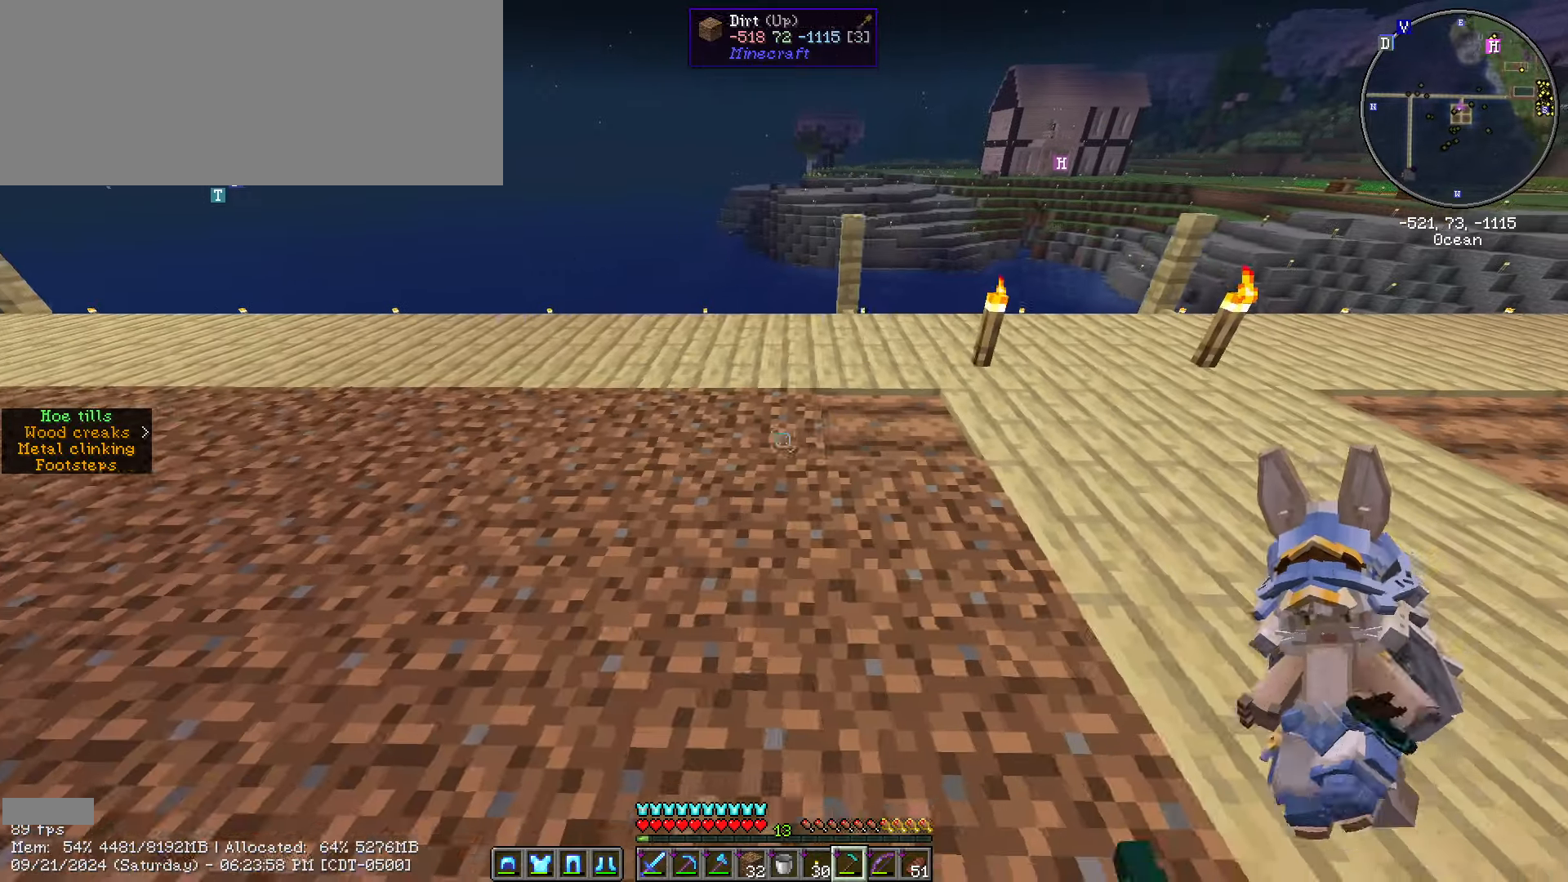
{"keys": ["a"], "mouse": ["right"], "events": [[150, "mouse_right", "up"], [200, "mouse_right", "down"]]}
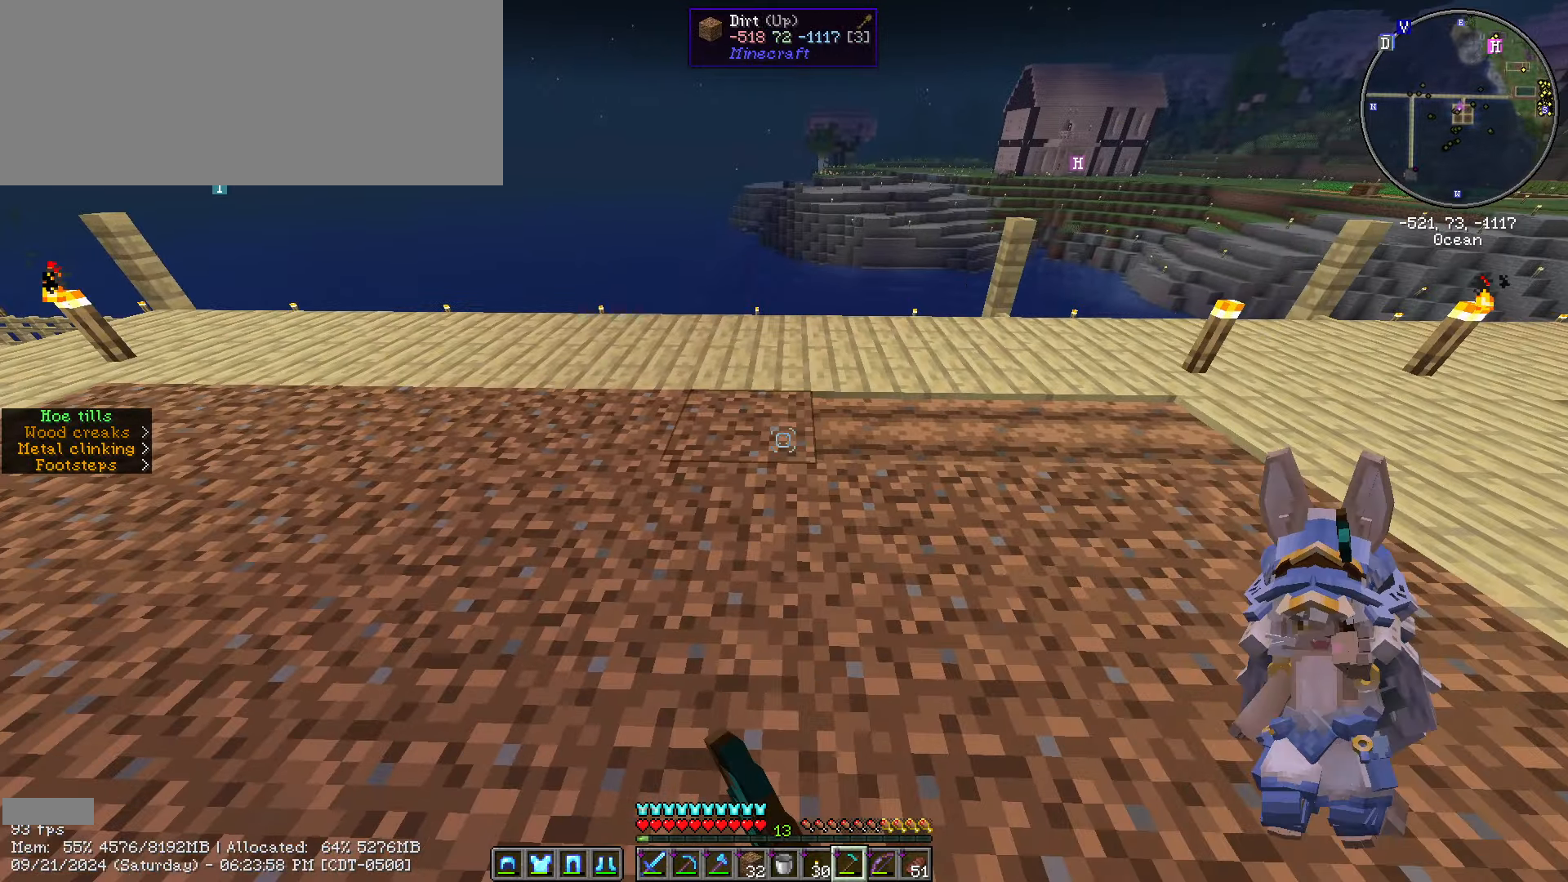
{"keys": ["a"], "mouse": [], "events": [[167, "mouse_right", "up"], [350, "mouse_right", "down"], [400, "mouse_right", "up"], [433, "mouse_right", "down"], [500, "mouse_right", "up"]]}
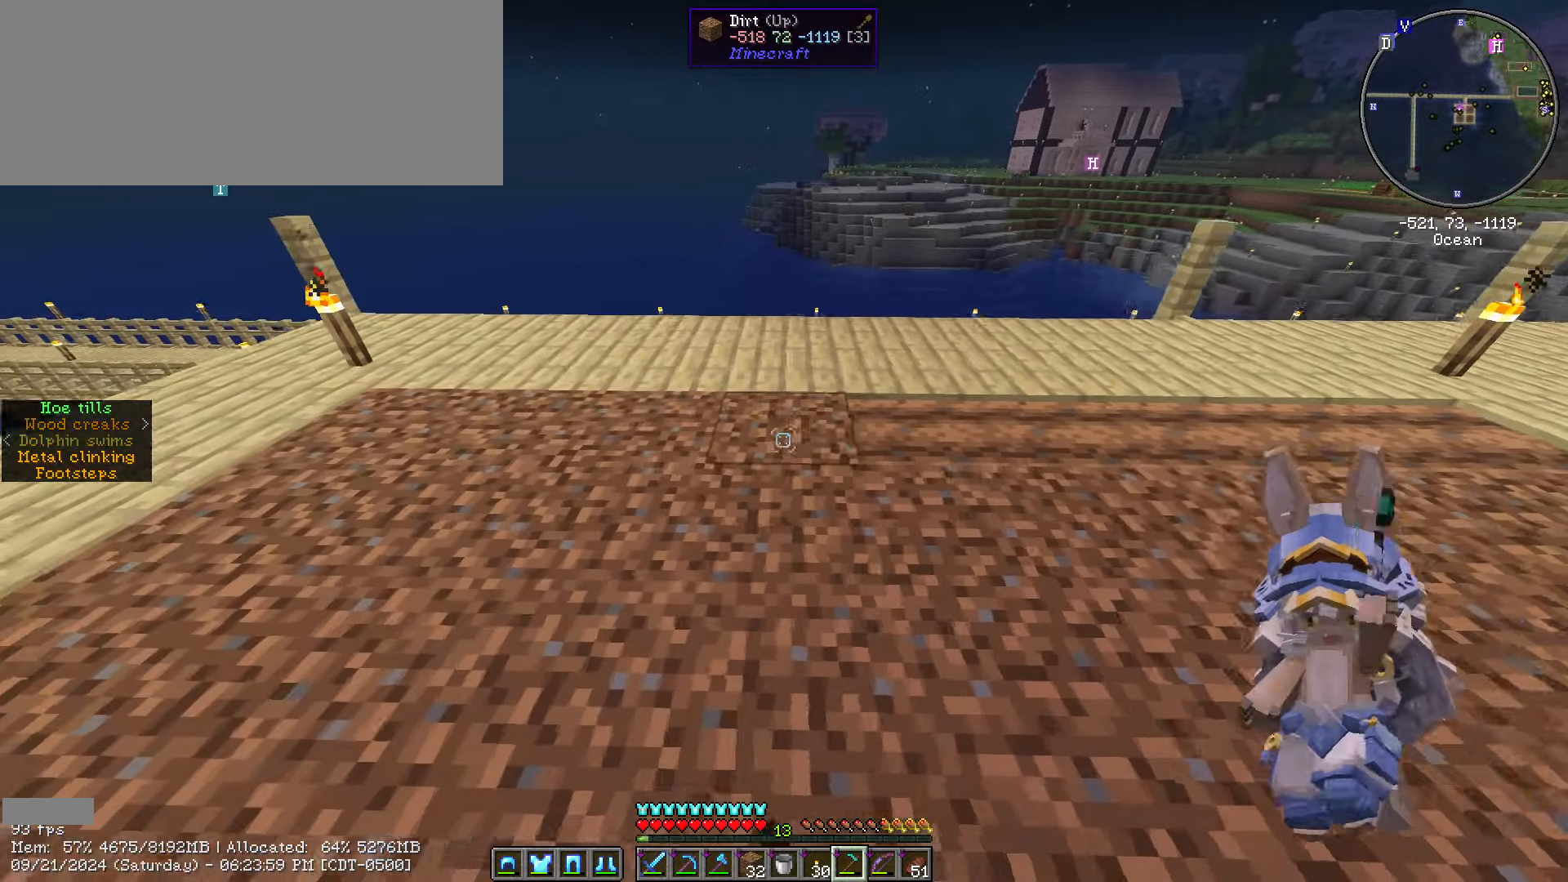
{"keys": ["a"], "mouse": [], "events": [[33, "mouse_right", "down"], [267, "mouse_right", "up"], [317, "mouse_right", "down"], [500, "mouse_right", "up"]]}